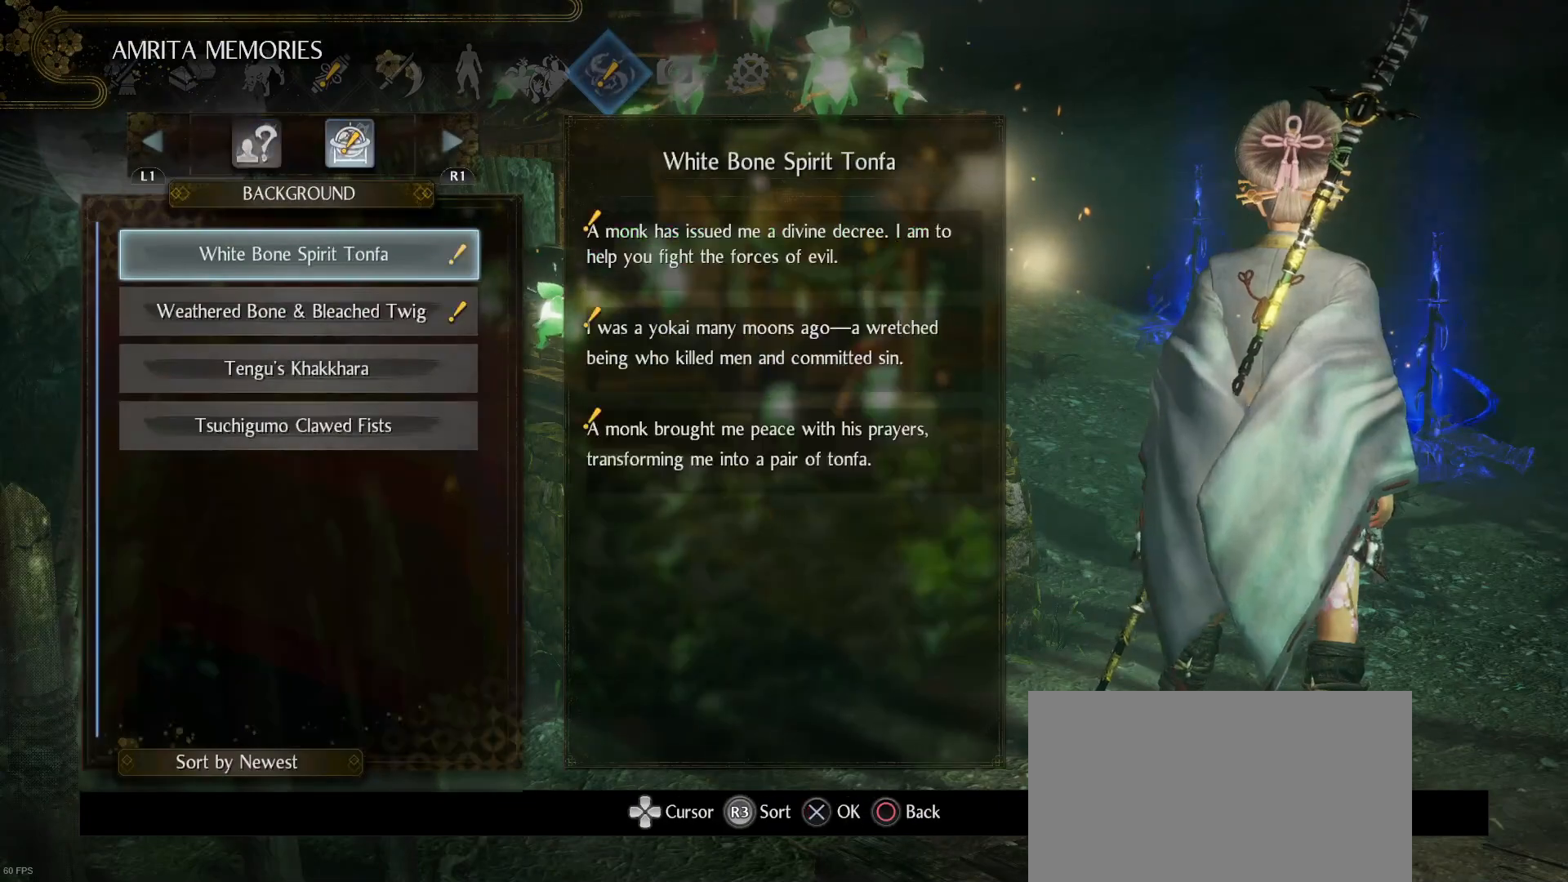
Gameplay with a controller (PlayStation layout); each line is a JSON object with the inputs held at the frame after it. "events" lists button and stick changes between this image and that frame as [ms after this image, input, new state], when the widget could be followed in between.
{"buttons": ["DPAD_DOWN"], "left_stick": "center", "right_stick": "center", "events": [[433, "DPAD_DOWN", "down"]]}
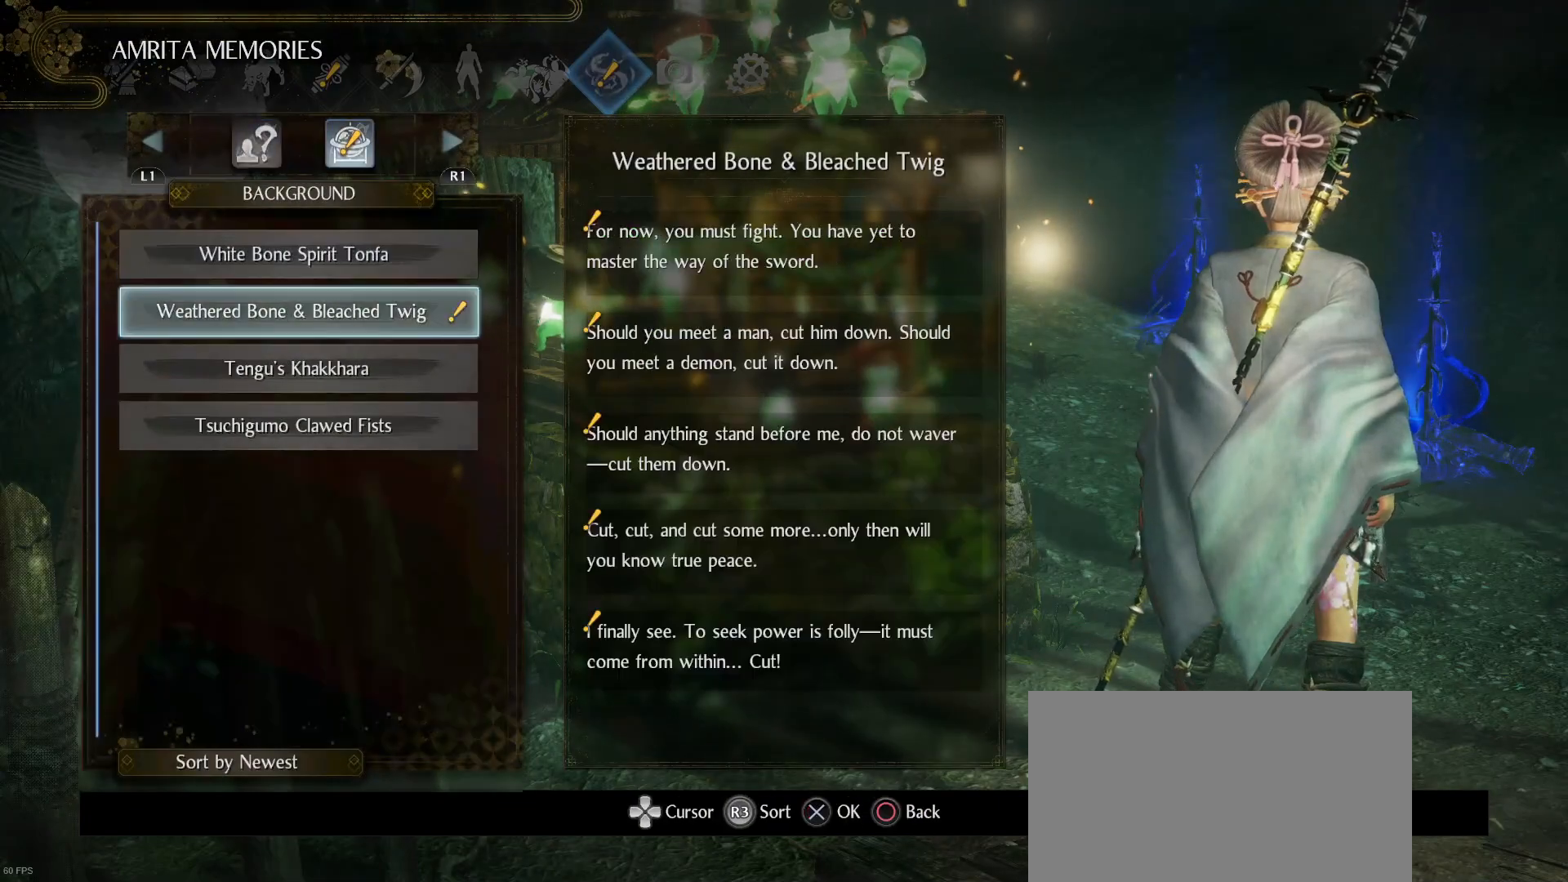
{"buttons": ["CIRCLE"], "left_stick": "center", "right_stick": "center", "events": [[33, "DPAD_DOWN", "up"], [133, "DPAD_DOWN", "down"], [200, "DPAD_DOWN", "up"], [433, "CIRCLE", "down"]]}
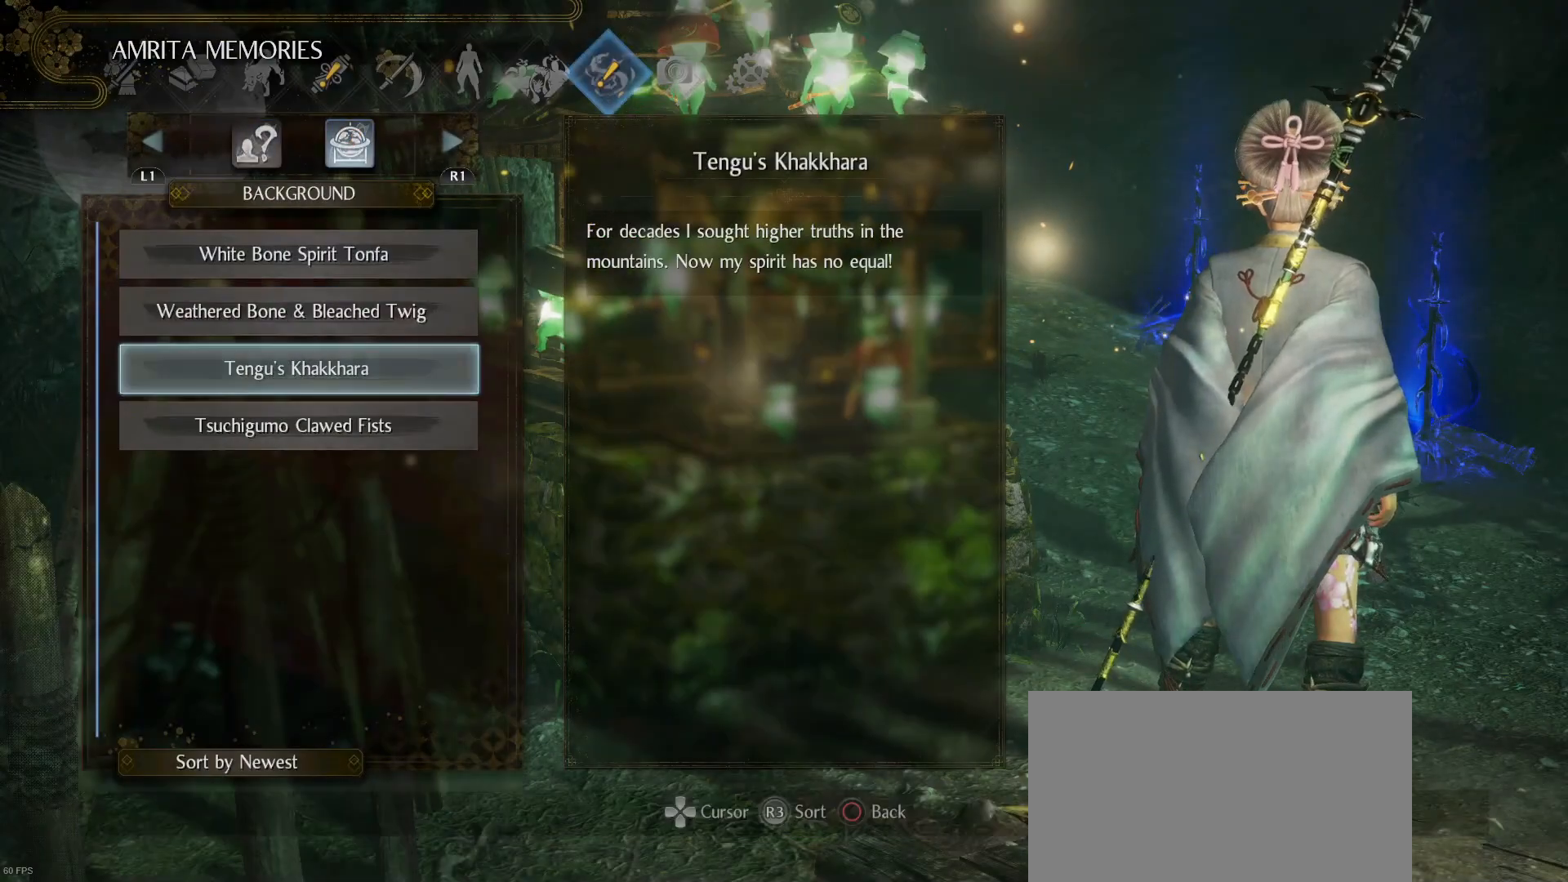
{"buttons": [], "left_stick": "center", "right_stick": "center", "events": [[67, "CIRCLE", "up"], [200, "L1", "down"], [300, "L1", "up"], [367, "L1", "down"], [500, "L1", "up"]]}
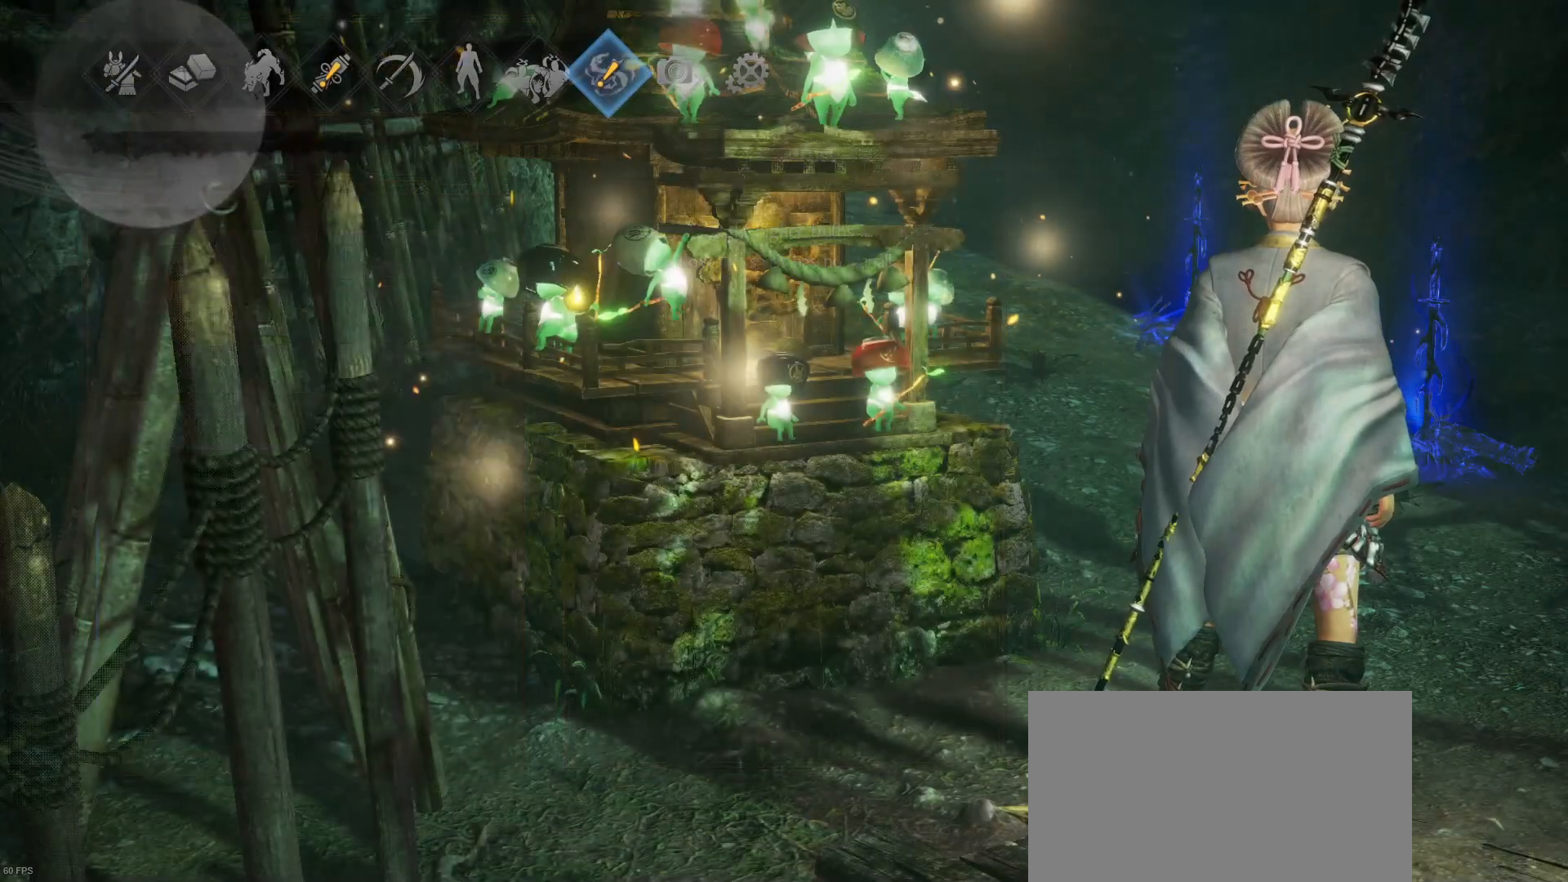
{"buttons": [], "left_stick": "center", "right_stick": "center", "events": [[67, "L1", "down"], [167, "L1", "up"], [233, "L1", "down"], [300, "L1", "up"], [400, "L1", "down"], [500, "L1", "up"]]}
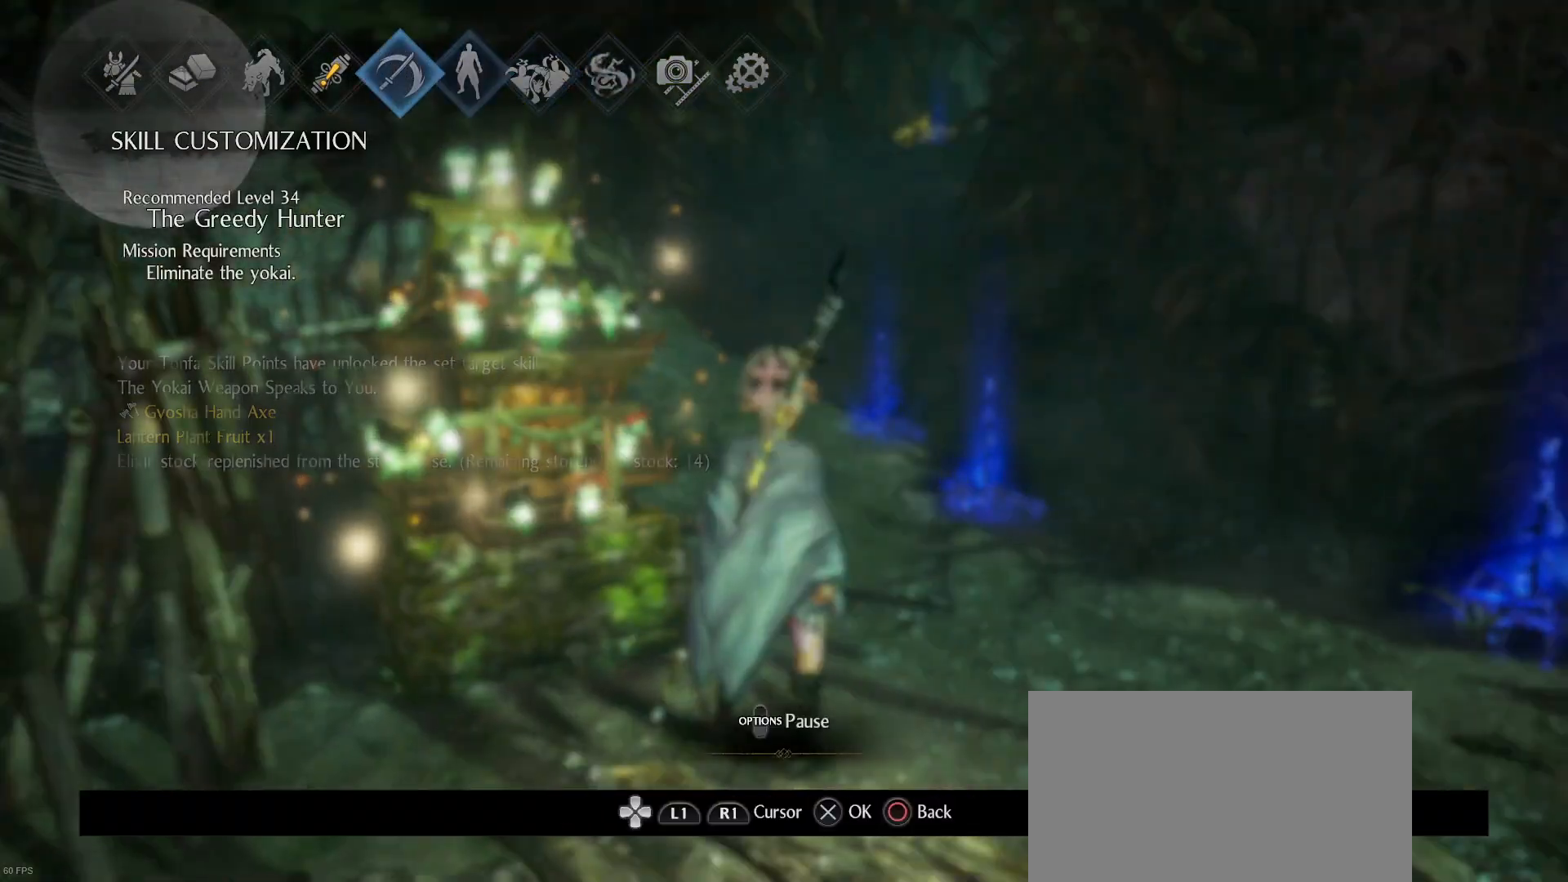
{"buttons": [], "left_stick": "center", "right_stick": "center", "events": [[33, "L1", "down"], [167, "L1", "up"], [267, "CROSS", "down"], [400, "CROSS", "up"]]}
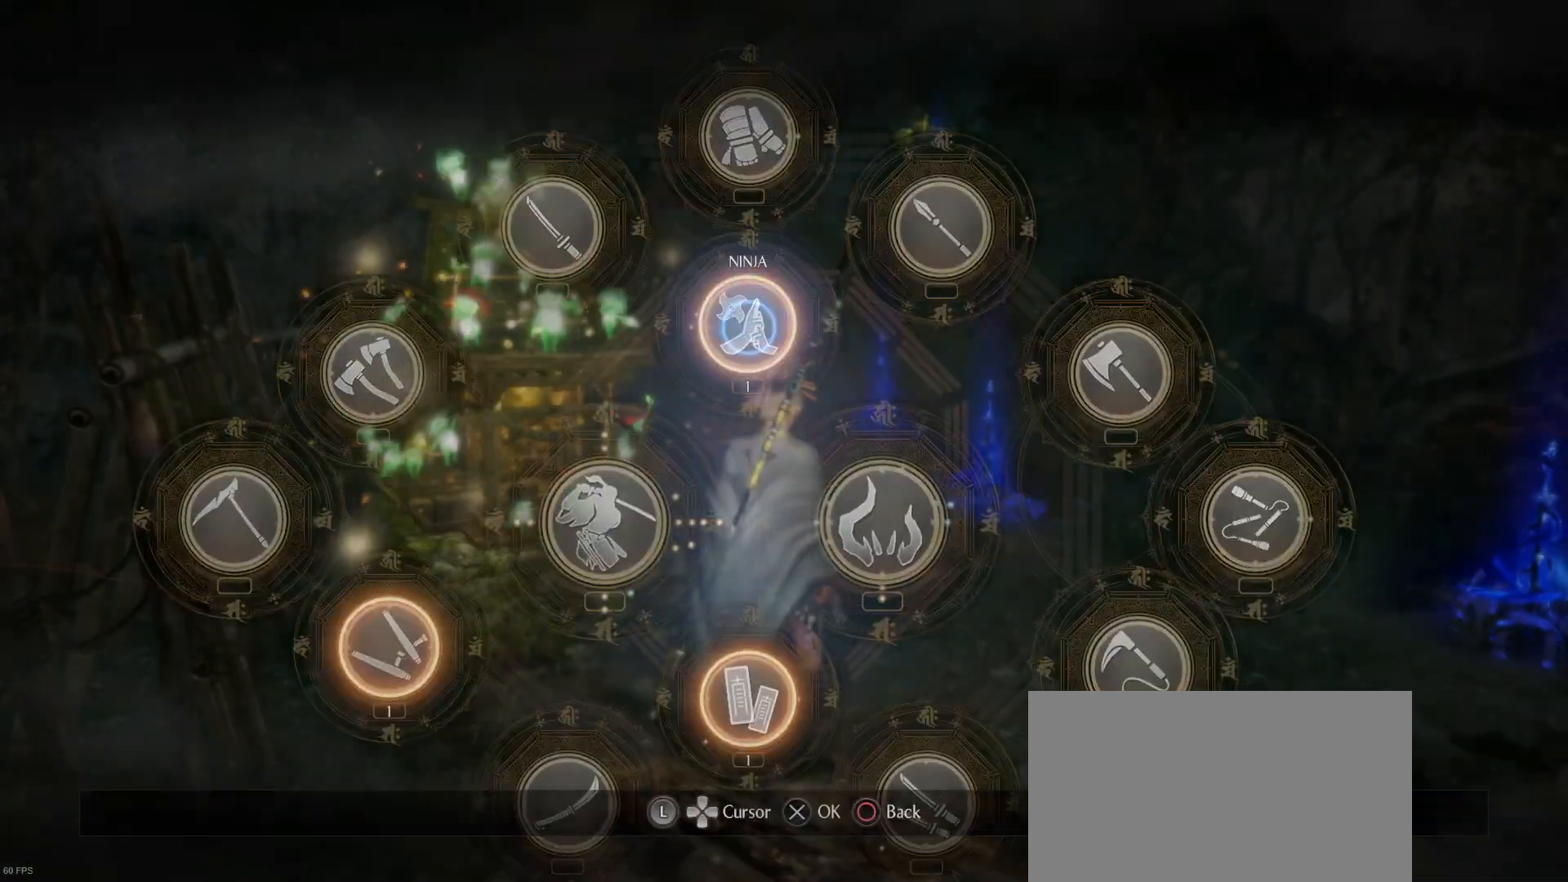
{"buttons": [], "left_stick": "center", "right_stick": "center", "events": []}
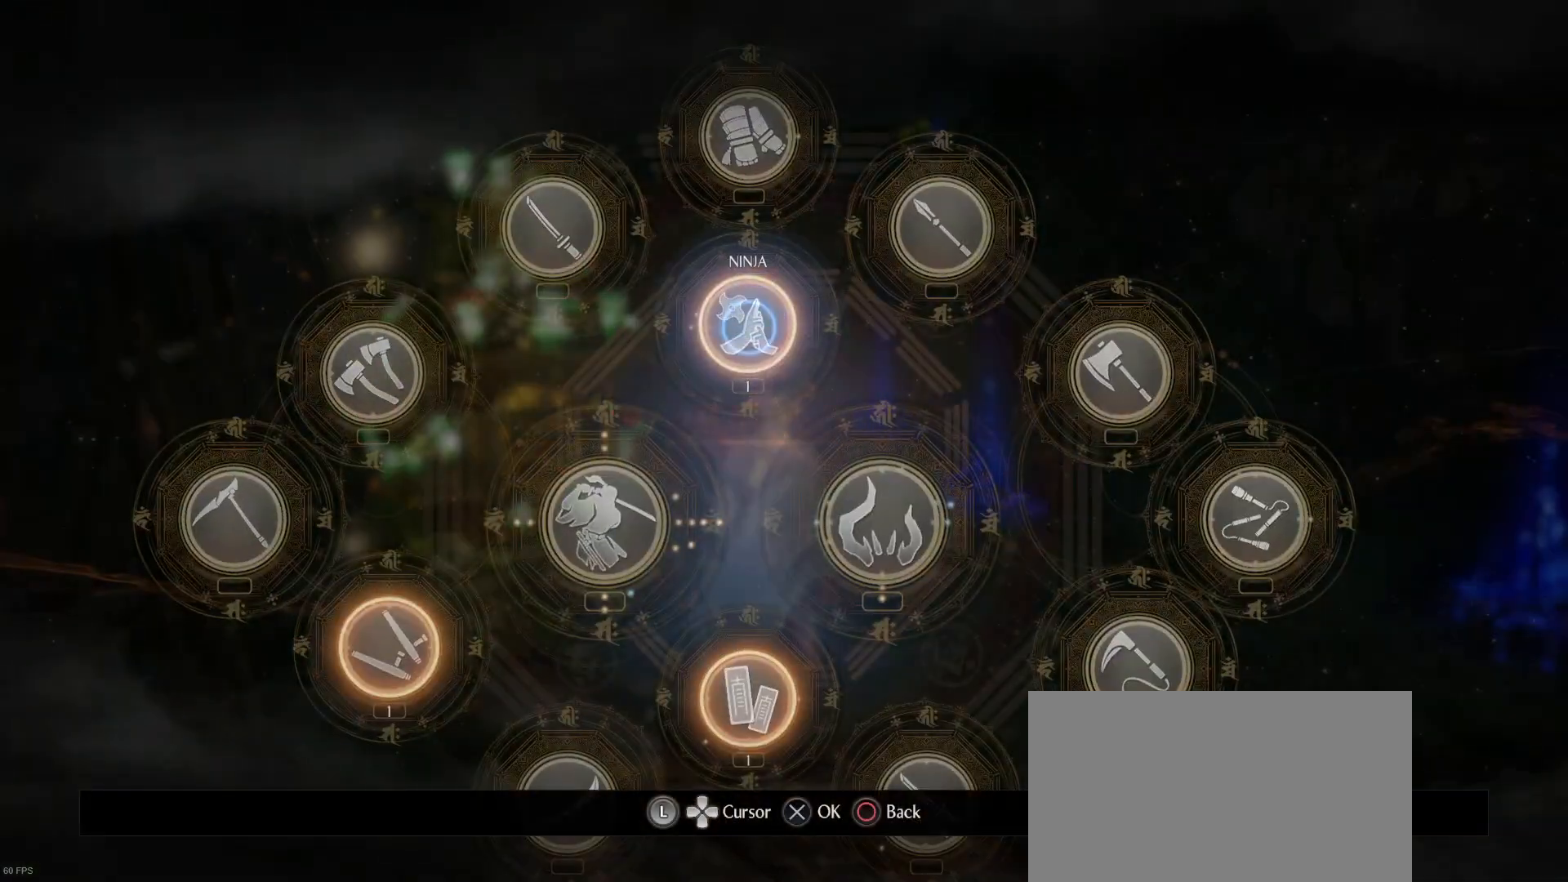
{"buttons": ["CROSS"], "left_stick": "center", "right_stick": "center", "events": [[467, "CROSS", "down"]]}
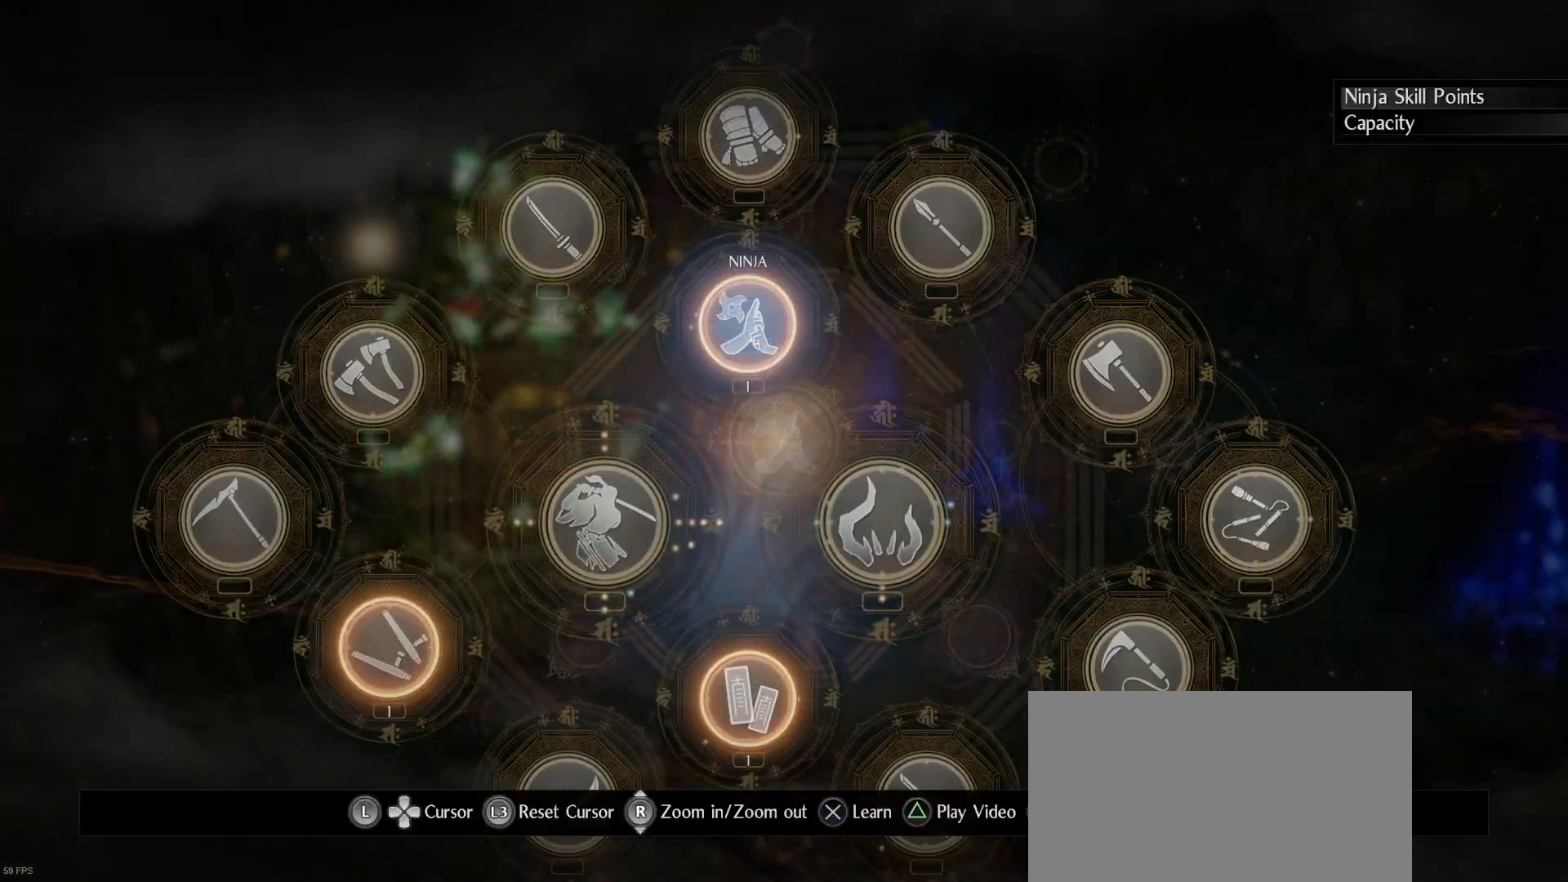
{"buttons": [], "left_stick": "center", "right_stick": "center", "events": [[133, "CROSS", "up"]]}
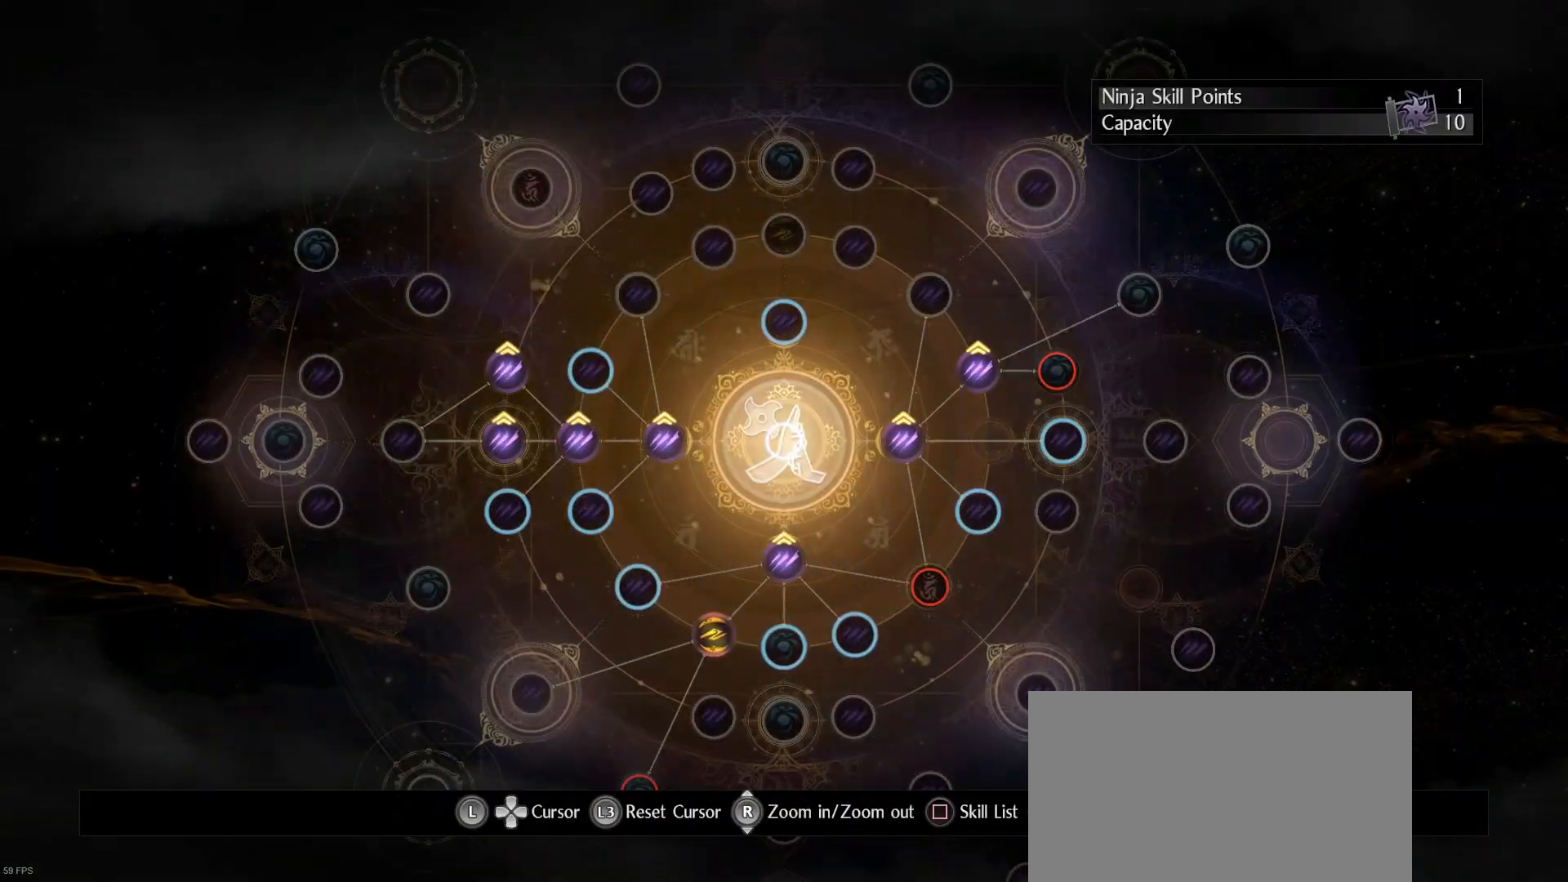
{"buttons": [], "left_stick": "center", "right_stick": "center", "events": [[67, "SQUARE", "down"], [233, "SQUARE", "up"]]}
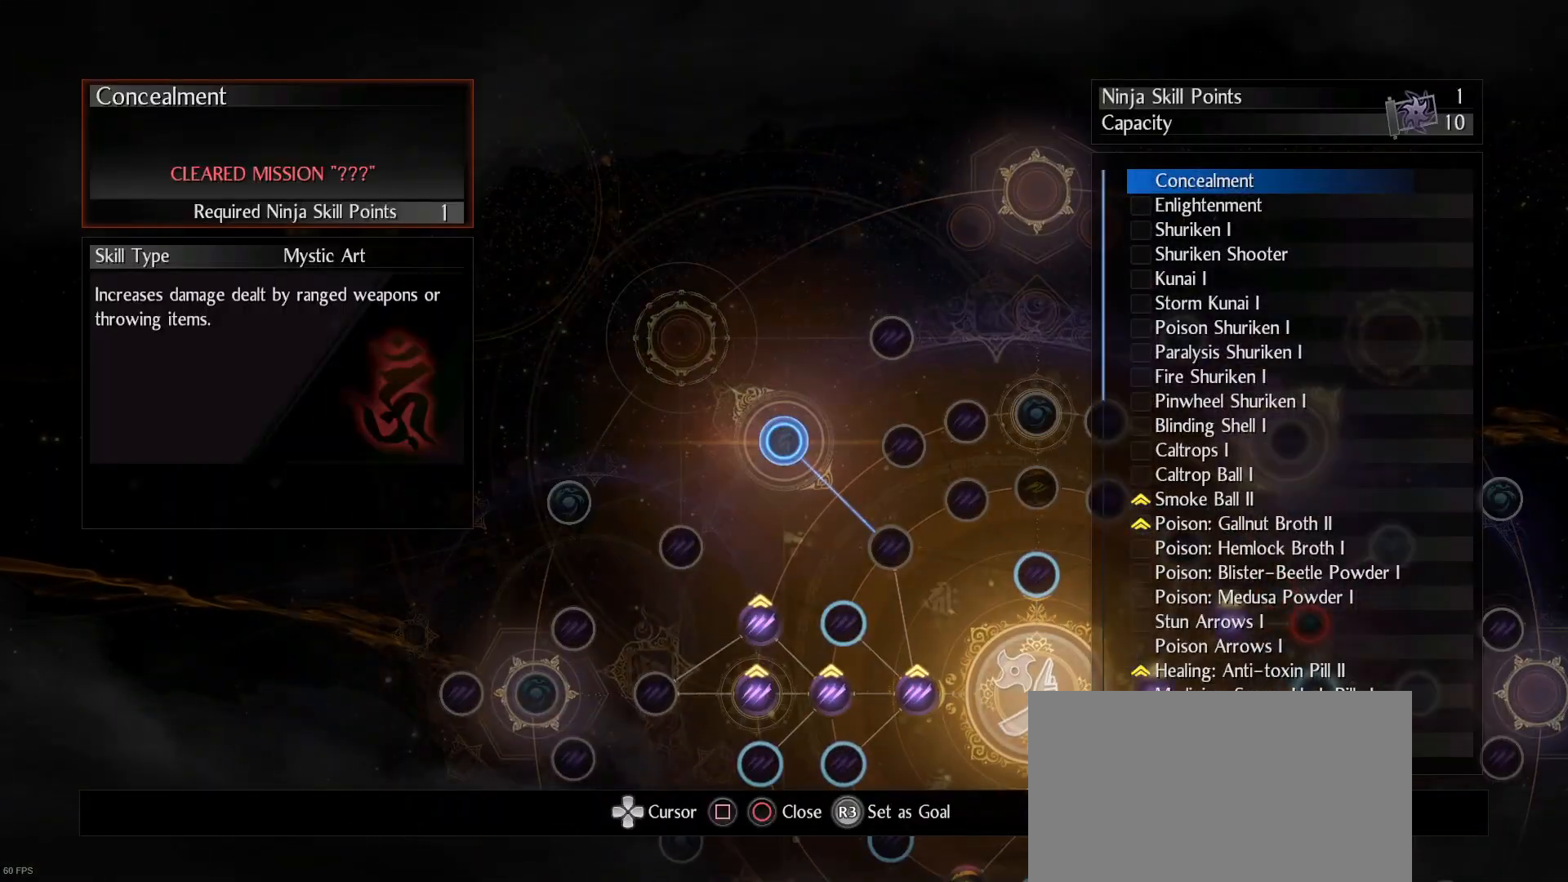
{"buttons": [], "left_stick": "down", "right_stick": "center", "events": [[233, "left_stick", "down"]]}
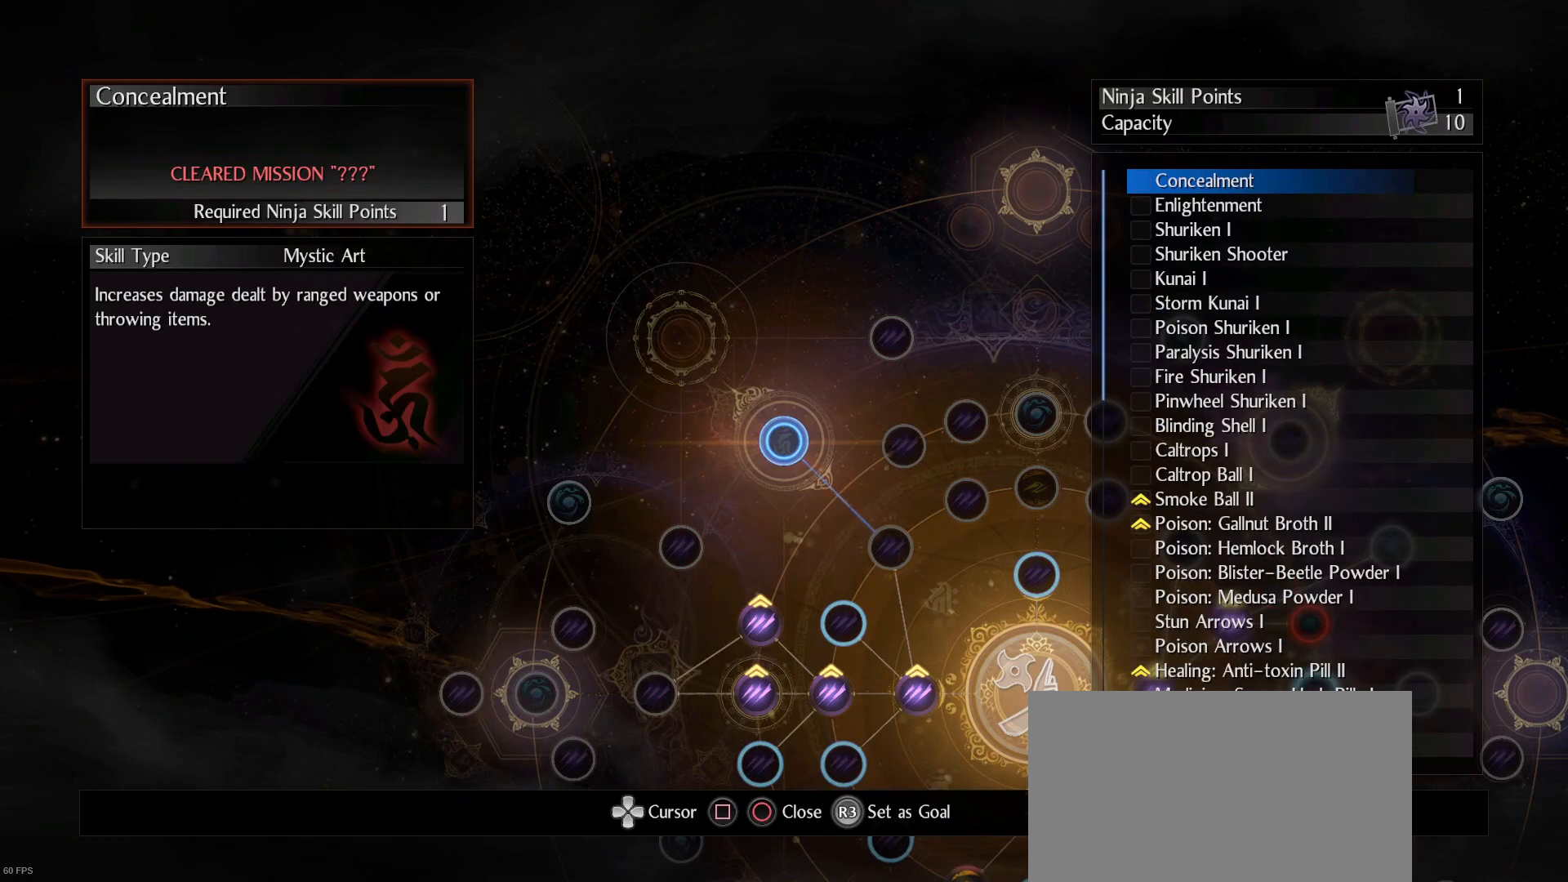
{"buttons": [], "left_stick": "down", "right_stick": "center", "events": [[33, "left_stick", "center"], [167, "CIRCLE", "down"], [300, "CIRCLE", "up"], [433, "left_stick", "down"]]}
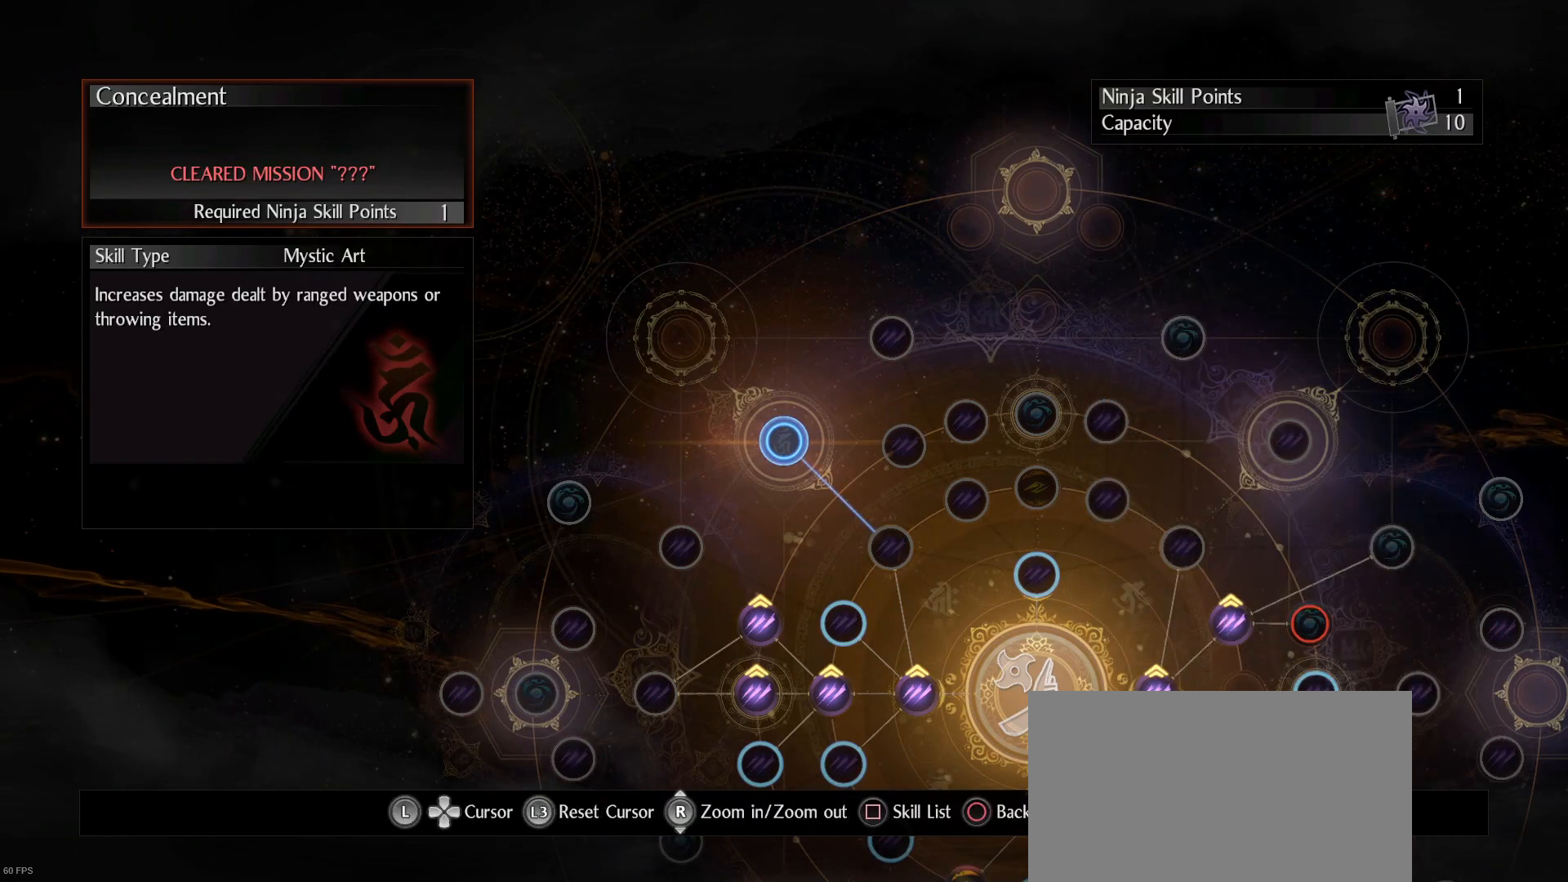
{"buttons": [], "left_stick": "center", "right_stick": "center", "events": [[267, "left_stick", "center"]]}
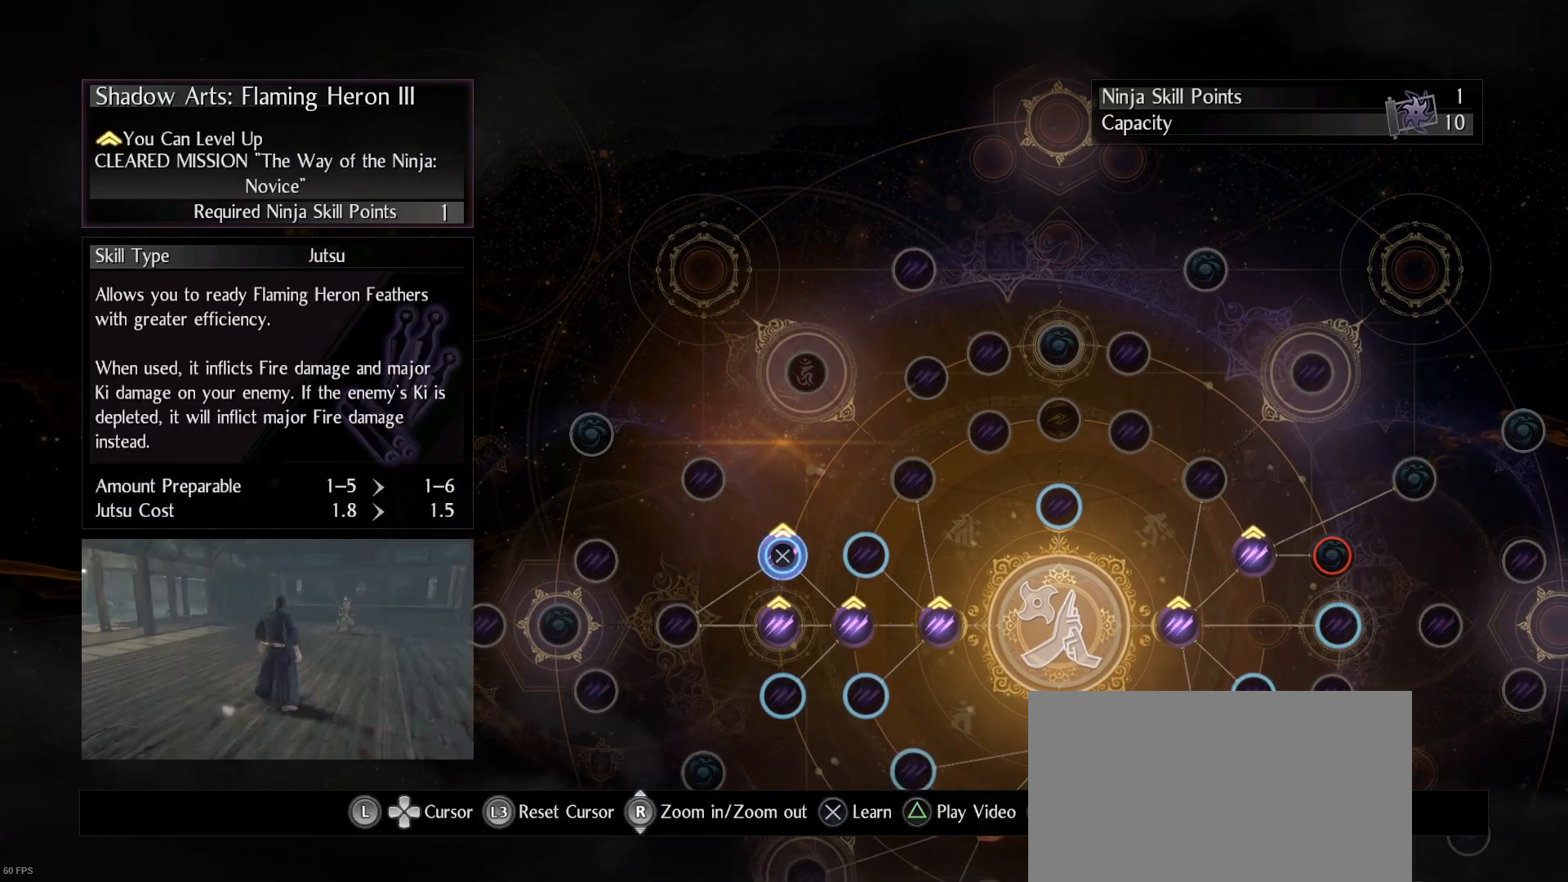
{"buttons": [], "left_stick": "center", "right_stick": "center", "events": []}
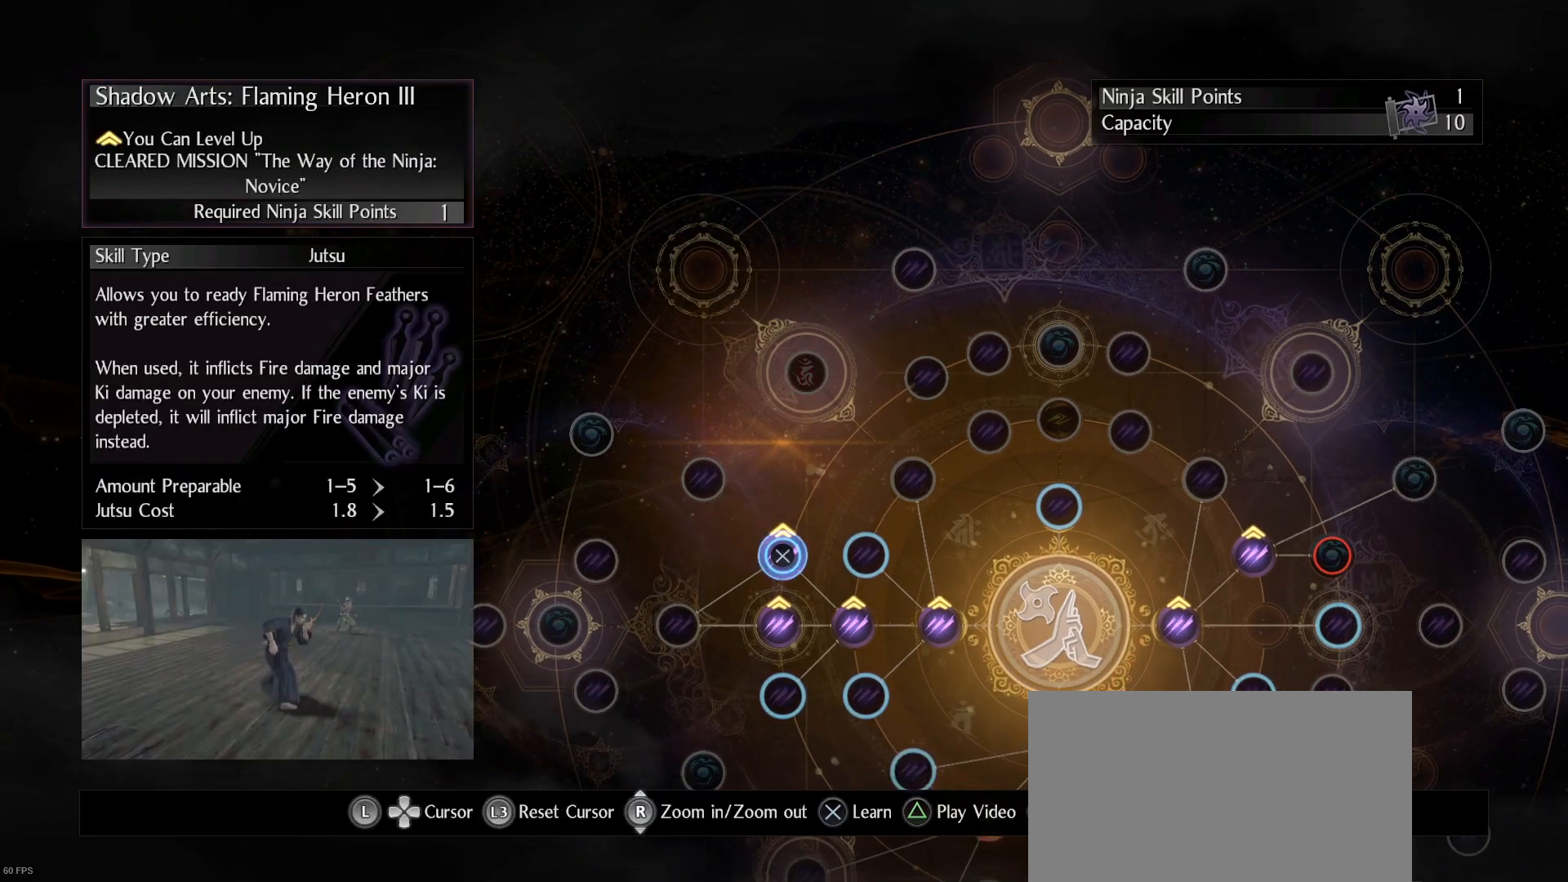
{"buttons": [], "left_stick": "center", "right_stick": "center", "events": []}
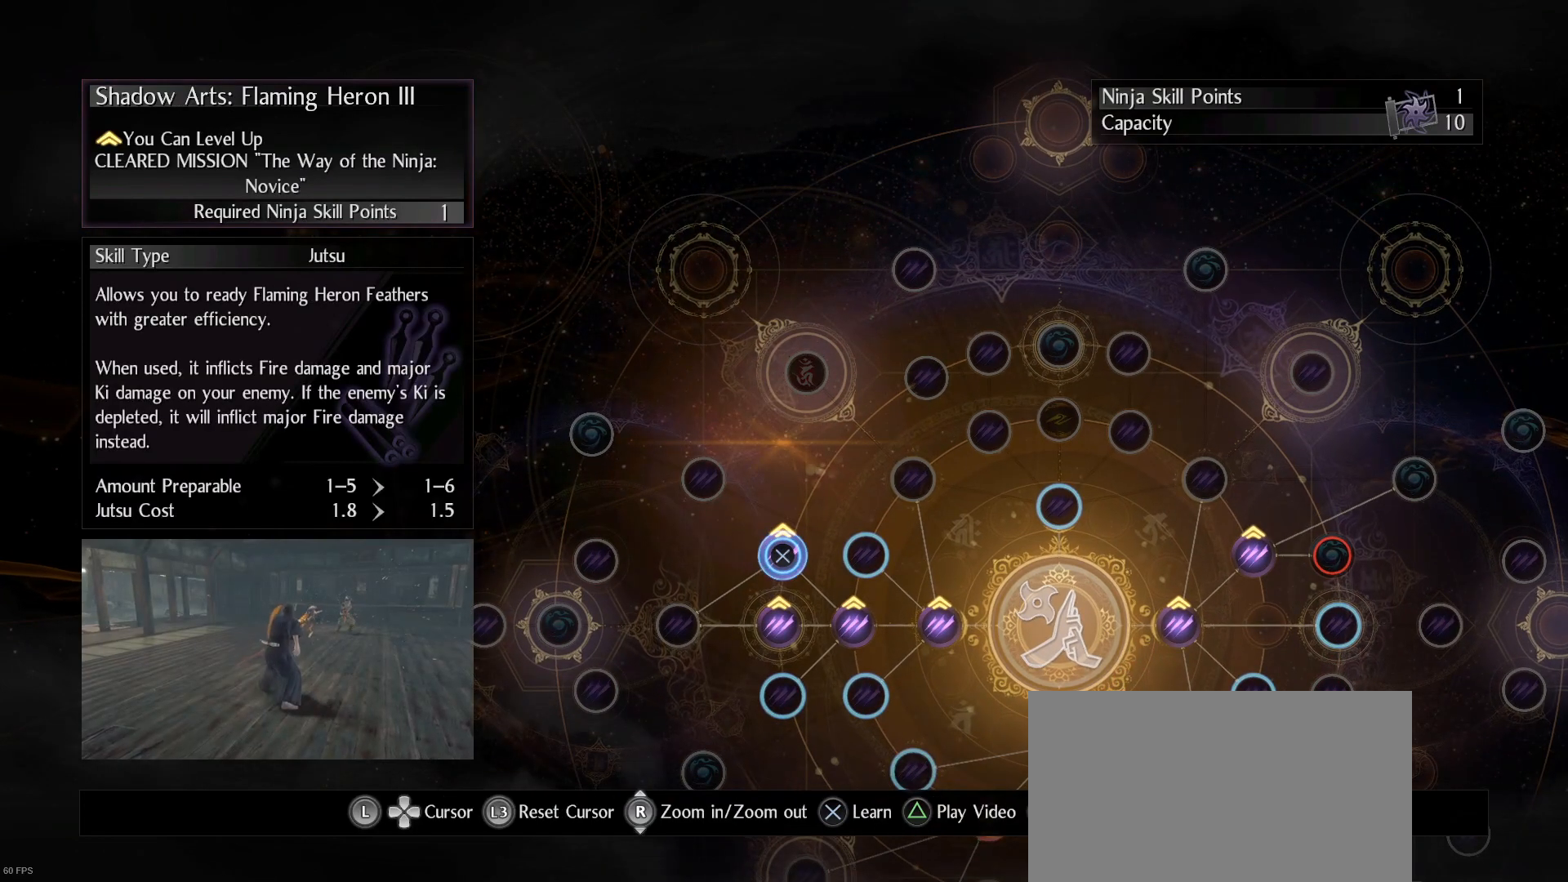
{"buttons": [], "left_stick": "center", "right_stick": "center", "events": []}
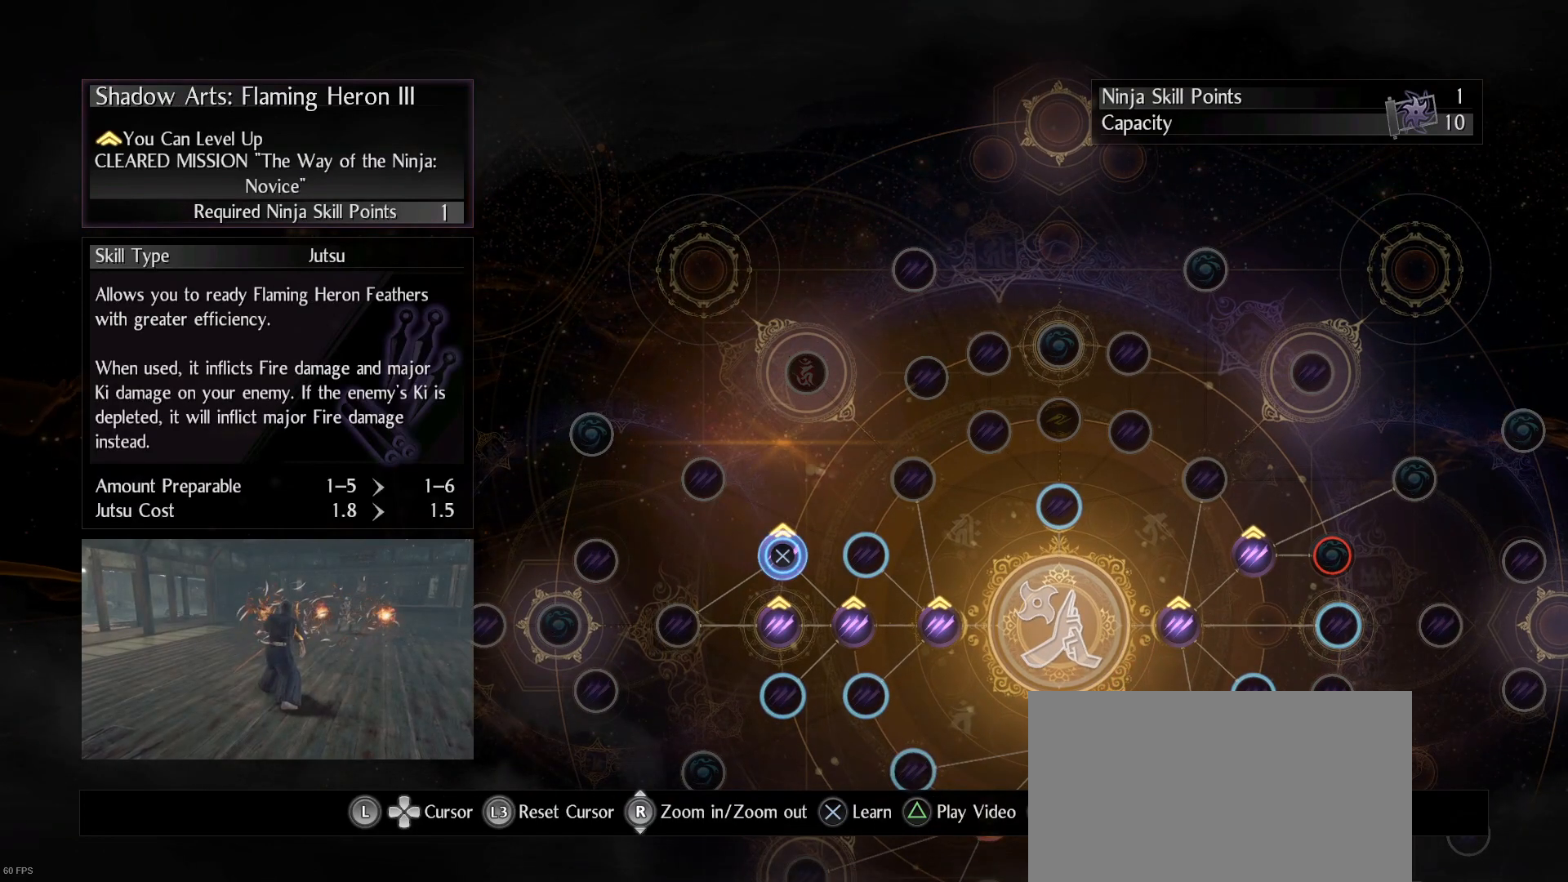
{"buttons": [], "left_stick": "center", "right_stick": "center", "events": []}
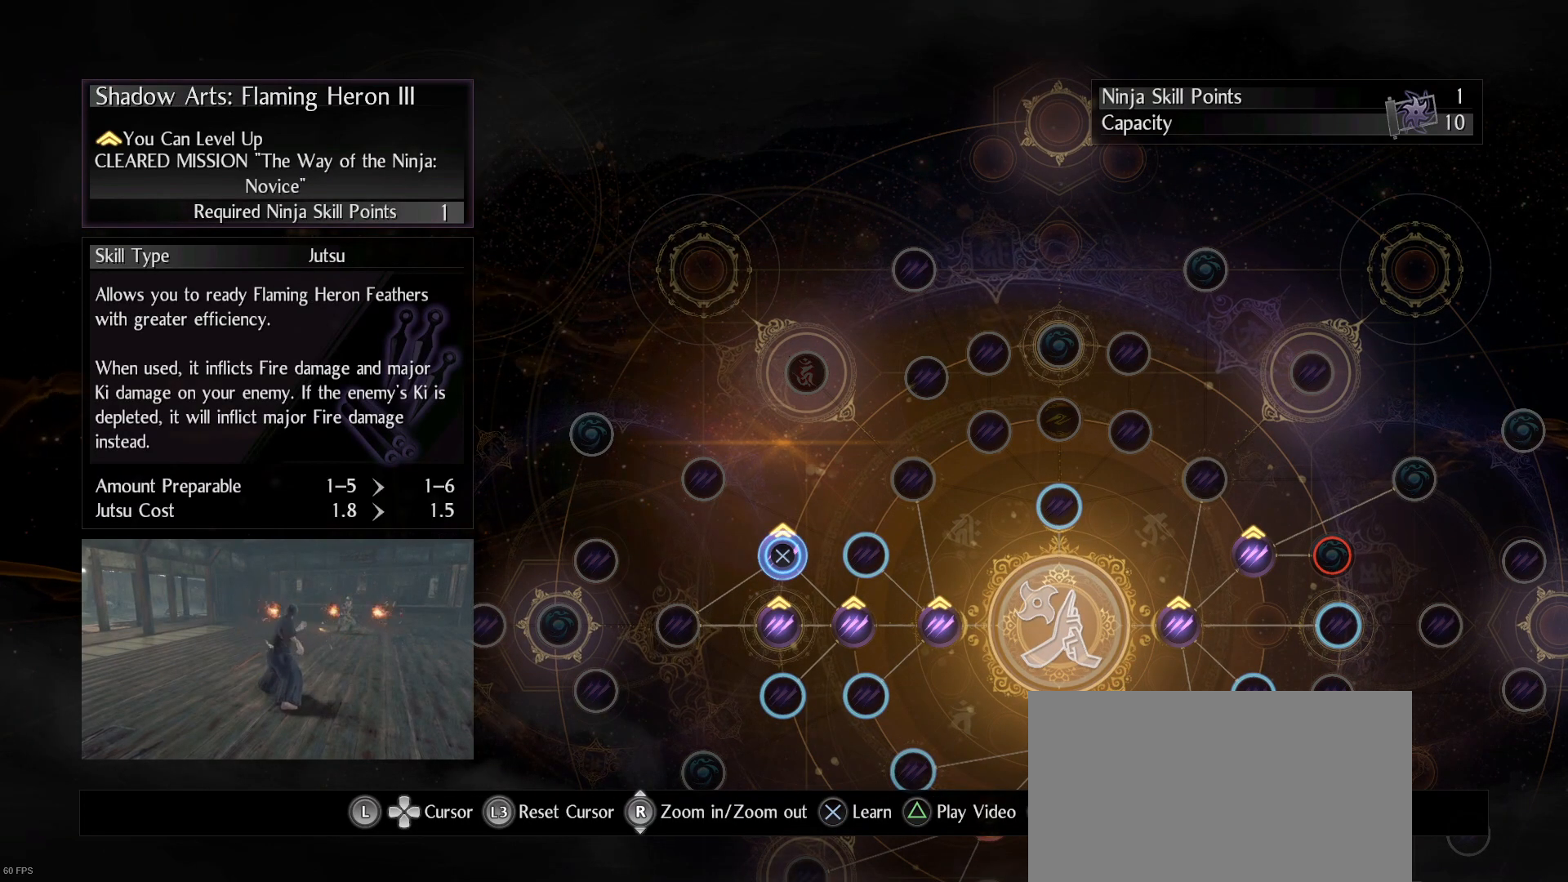
{"buttons": [], "left_stick": "center", "right_stick": "center", "events": []}
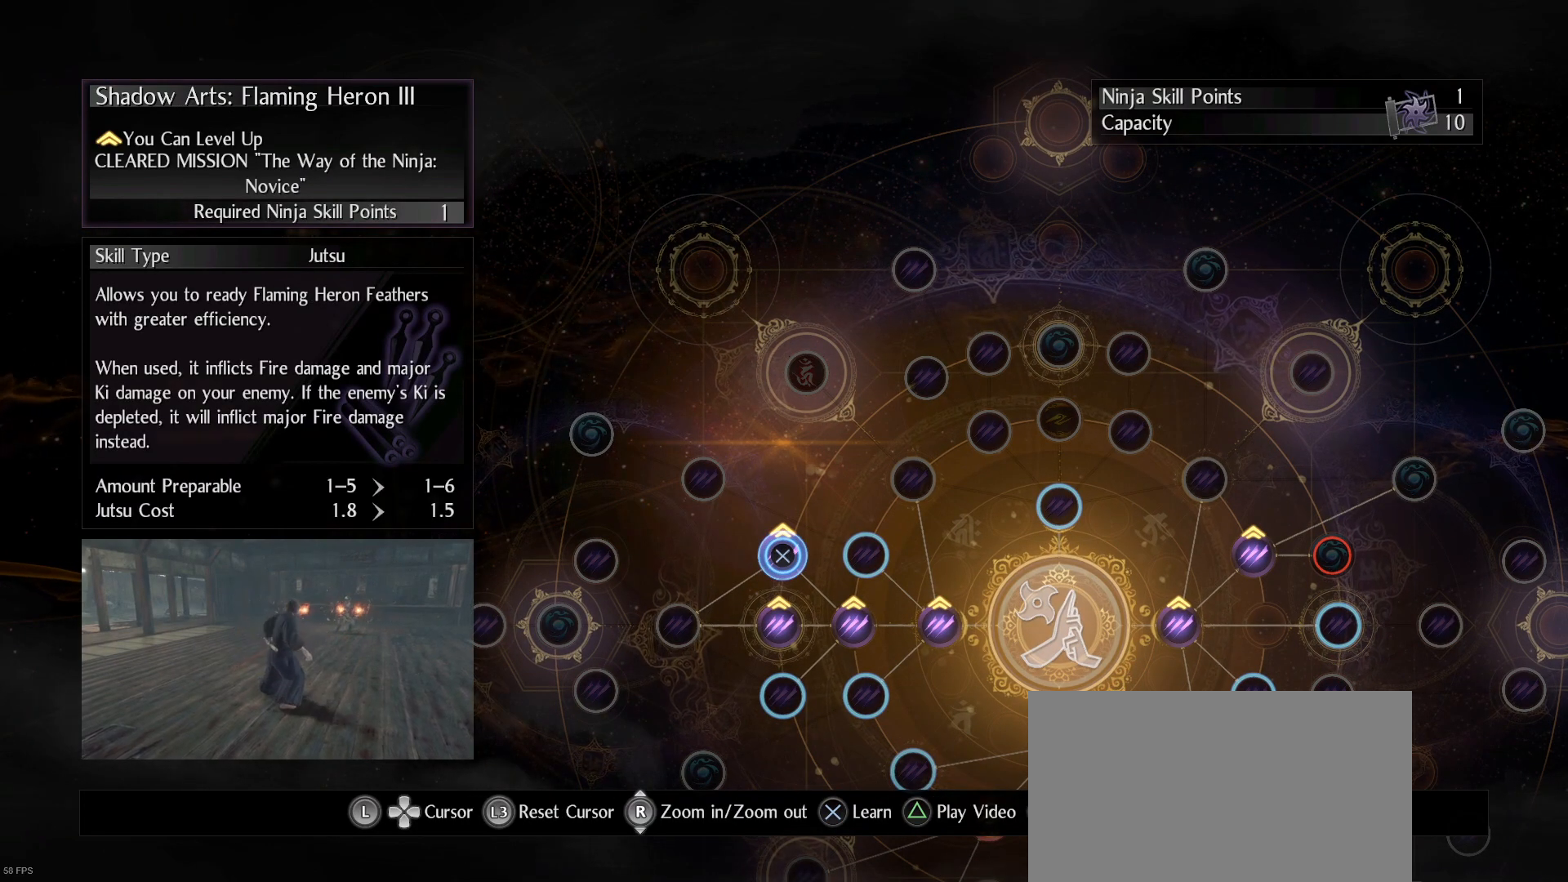
{"buttons": [], "left_stick": "center", "right_stick": "center", "events": []}
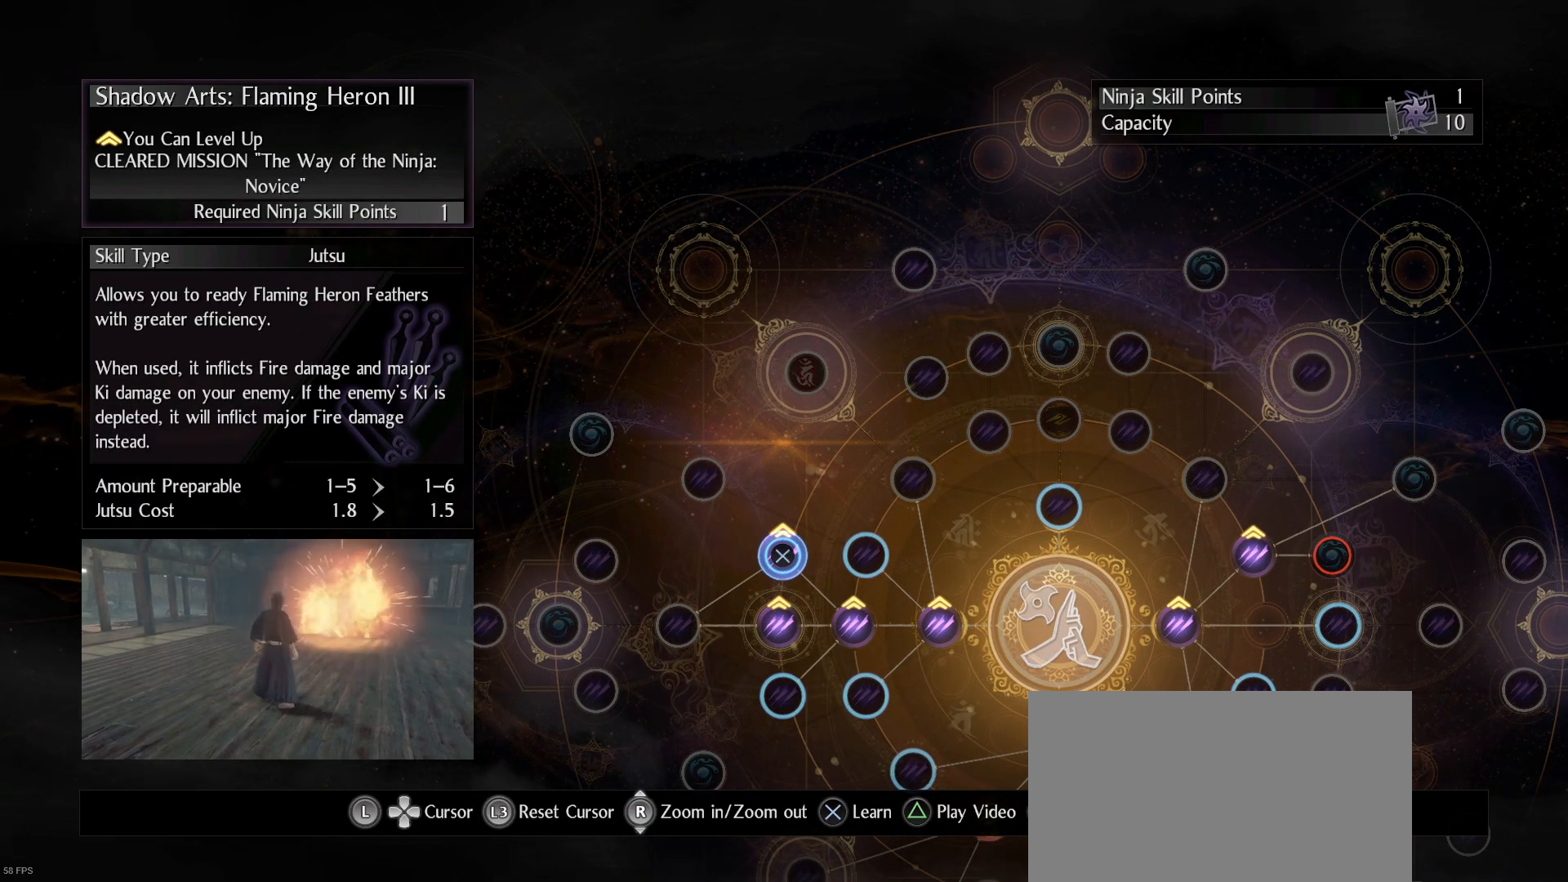
{"buttons": [], "left_stick": "down", "right_stick": "center", "events": [[433, "left_stick", "down"]]}
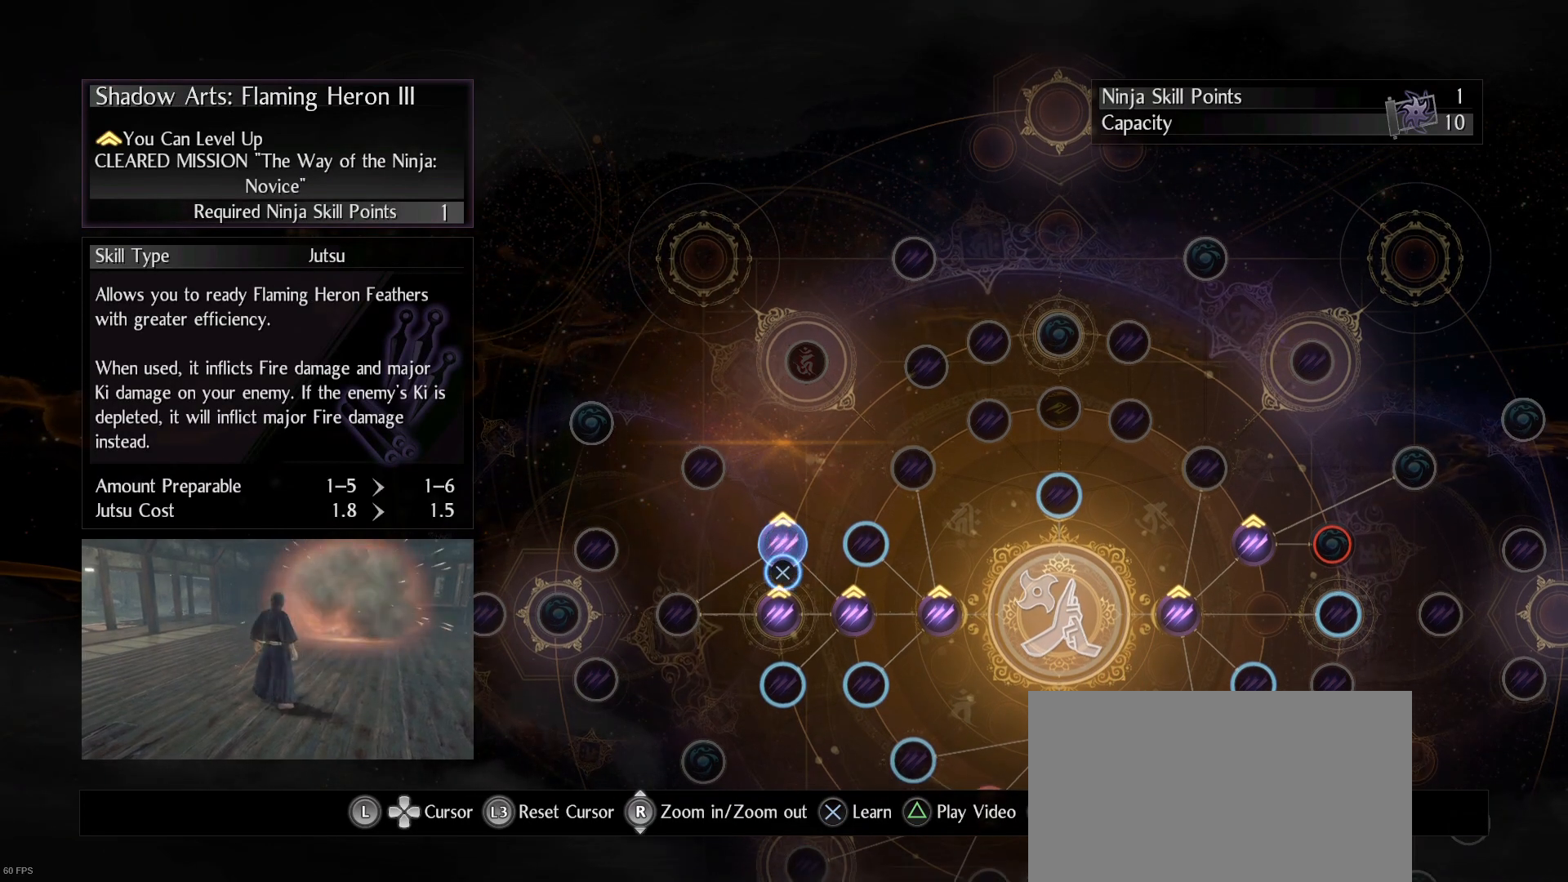
{"buttons": [], "left_stick": "center", "right_stick": "center", "events": [[33, "left_stick", "center"]]}
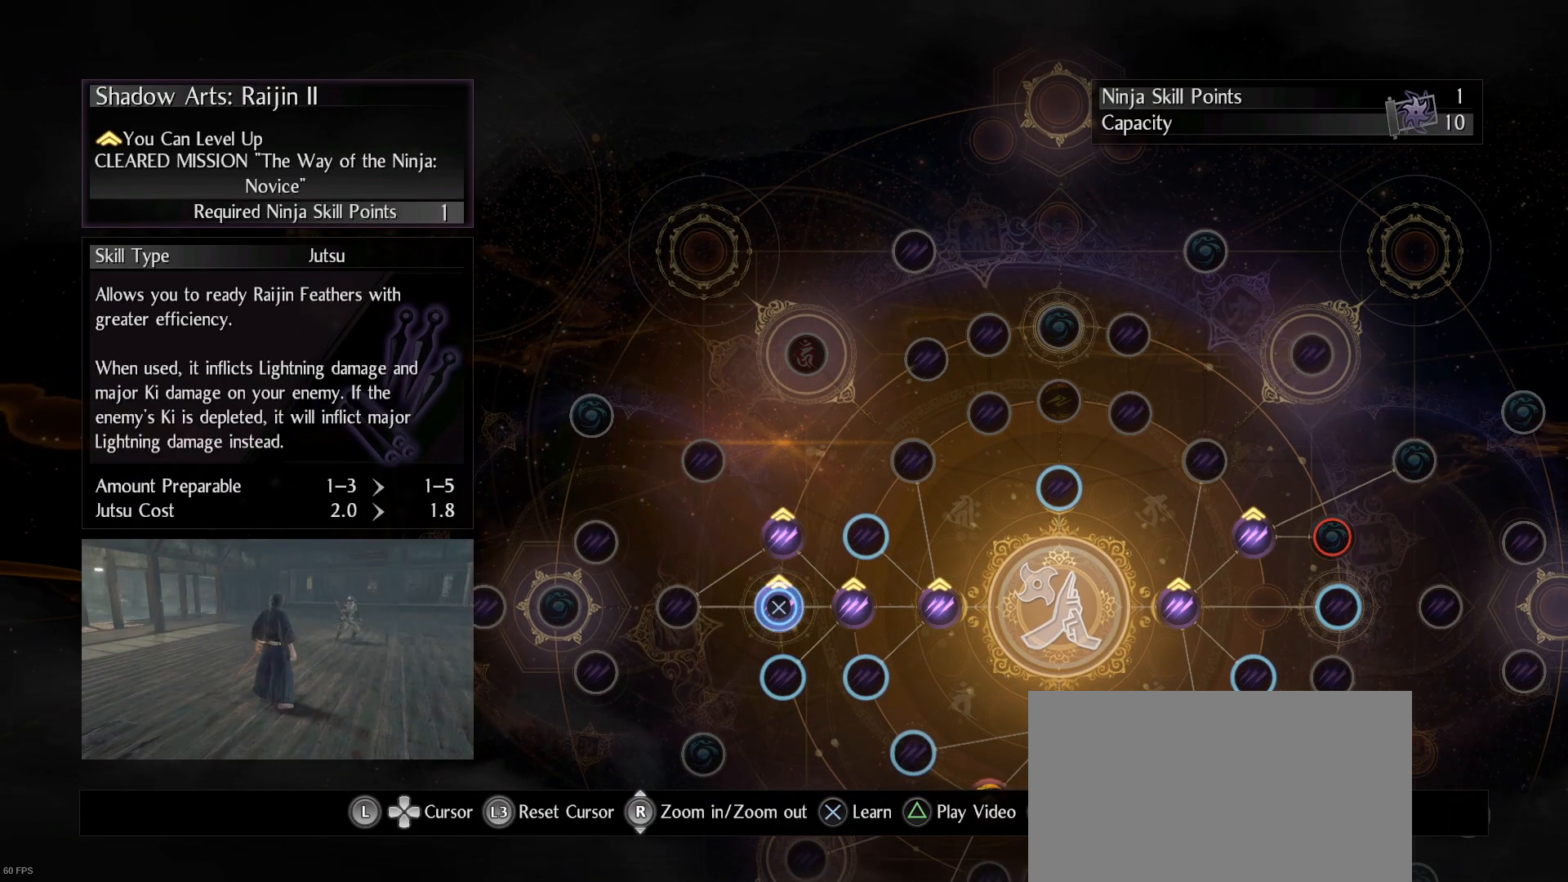
{"buttons": [], "left_stick": "center", "right_stick": "center", "events": []}
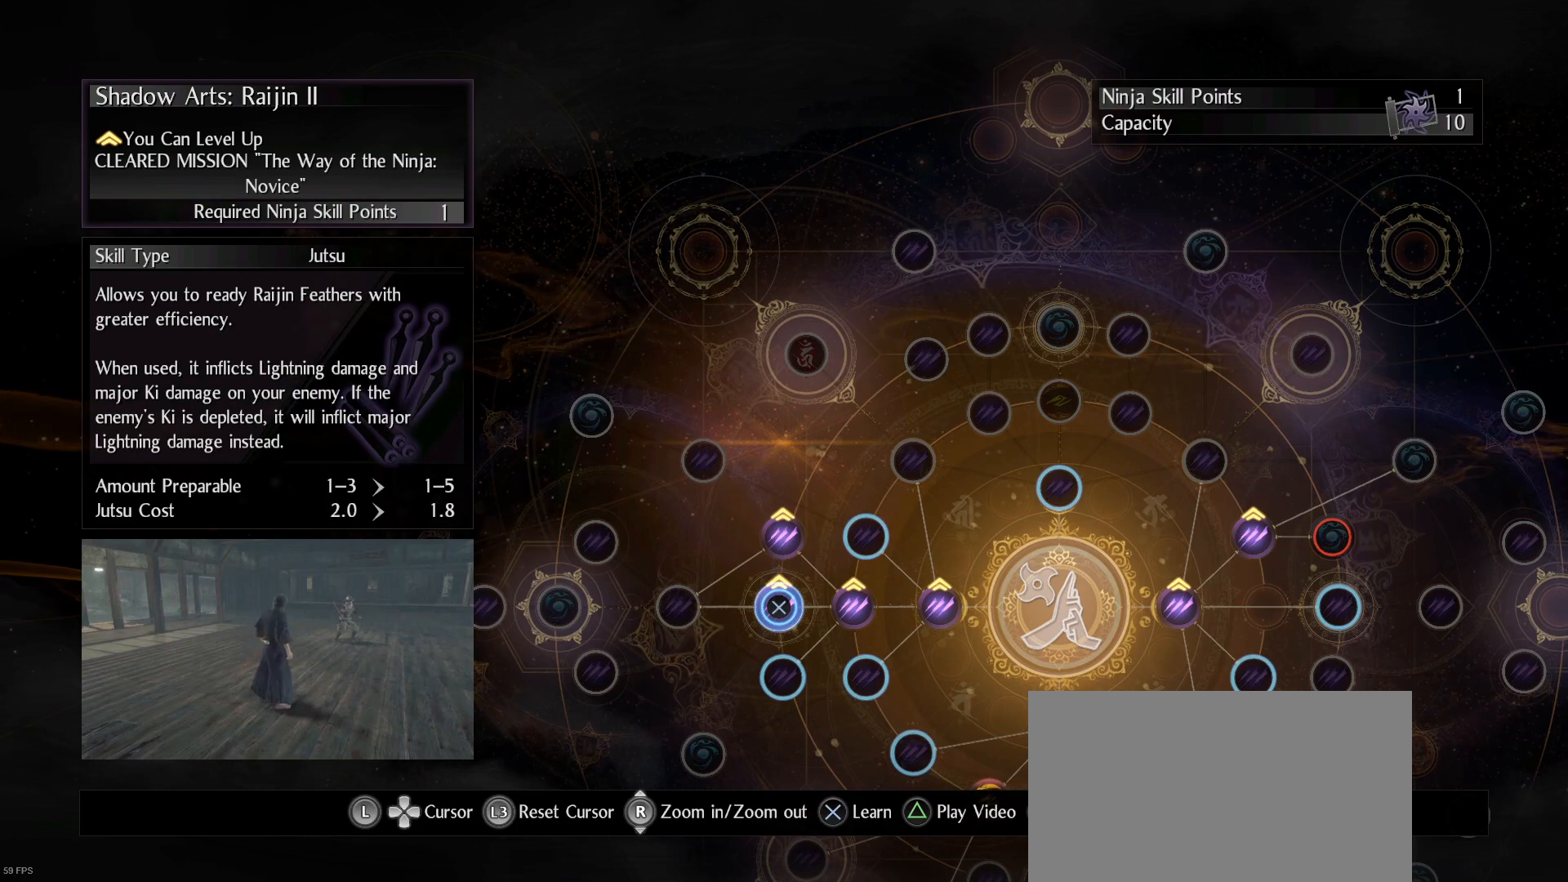
{"buttons": [], "left_stick": "center", "right_stick": "center", "events": []}
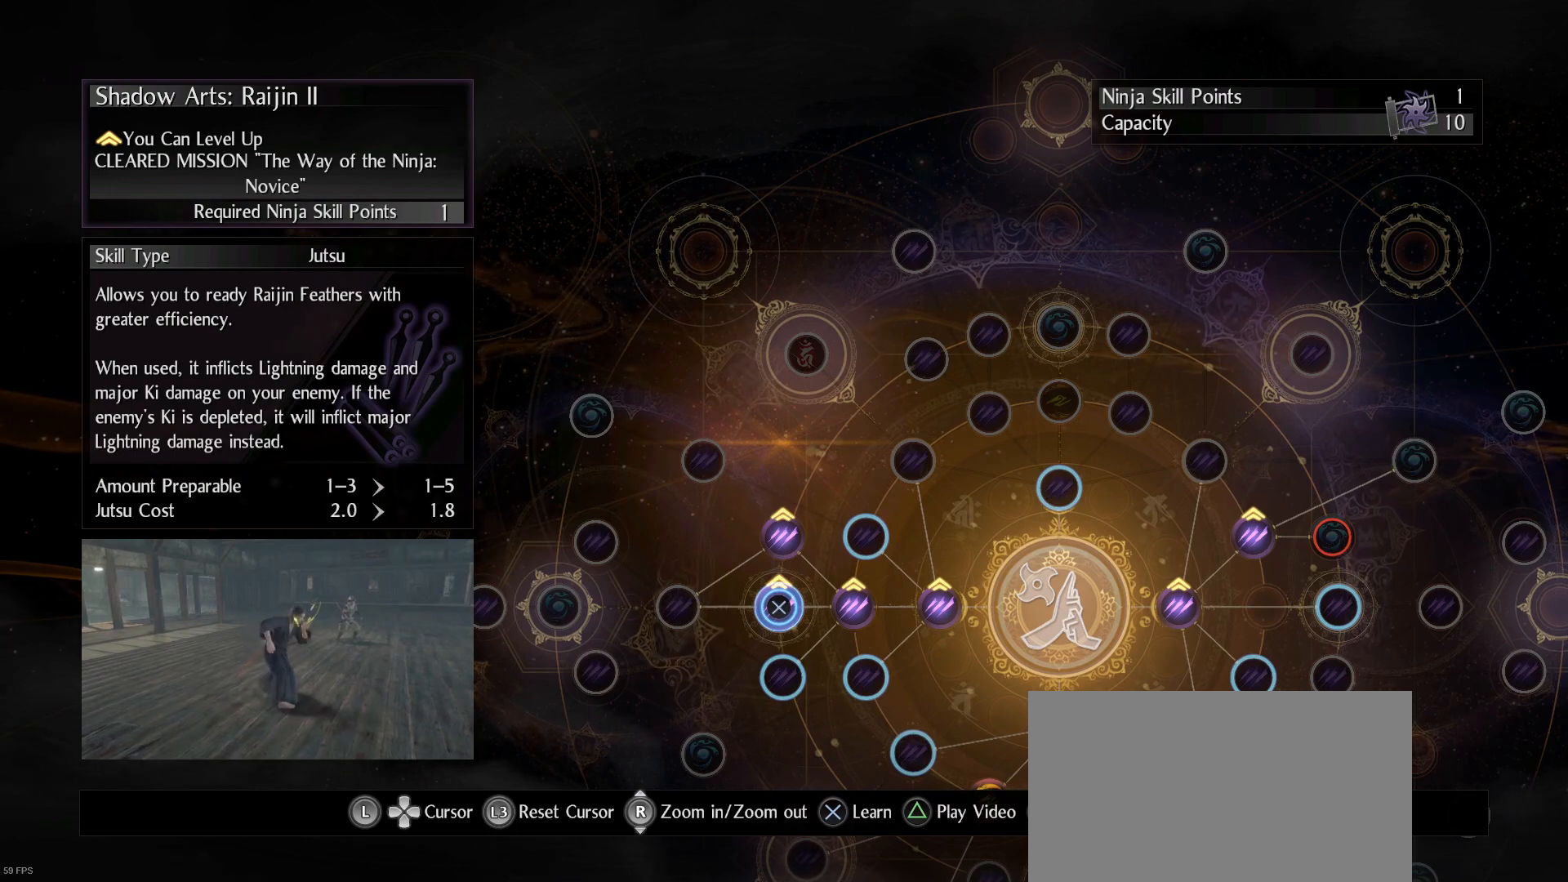
{"buttons": [], "left_stick": "center", "right_stick": "center", "events": [[167, "left_stick", "up"], [300, "left_stick", "center"]]}
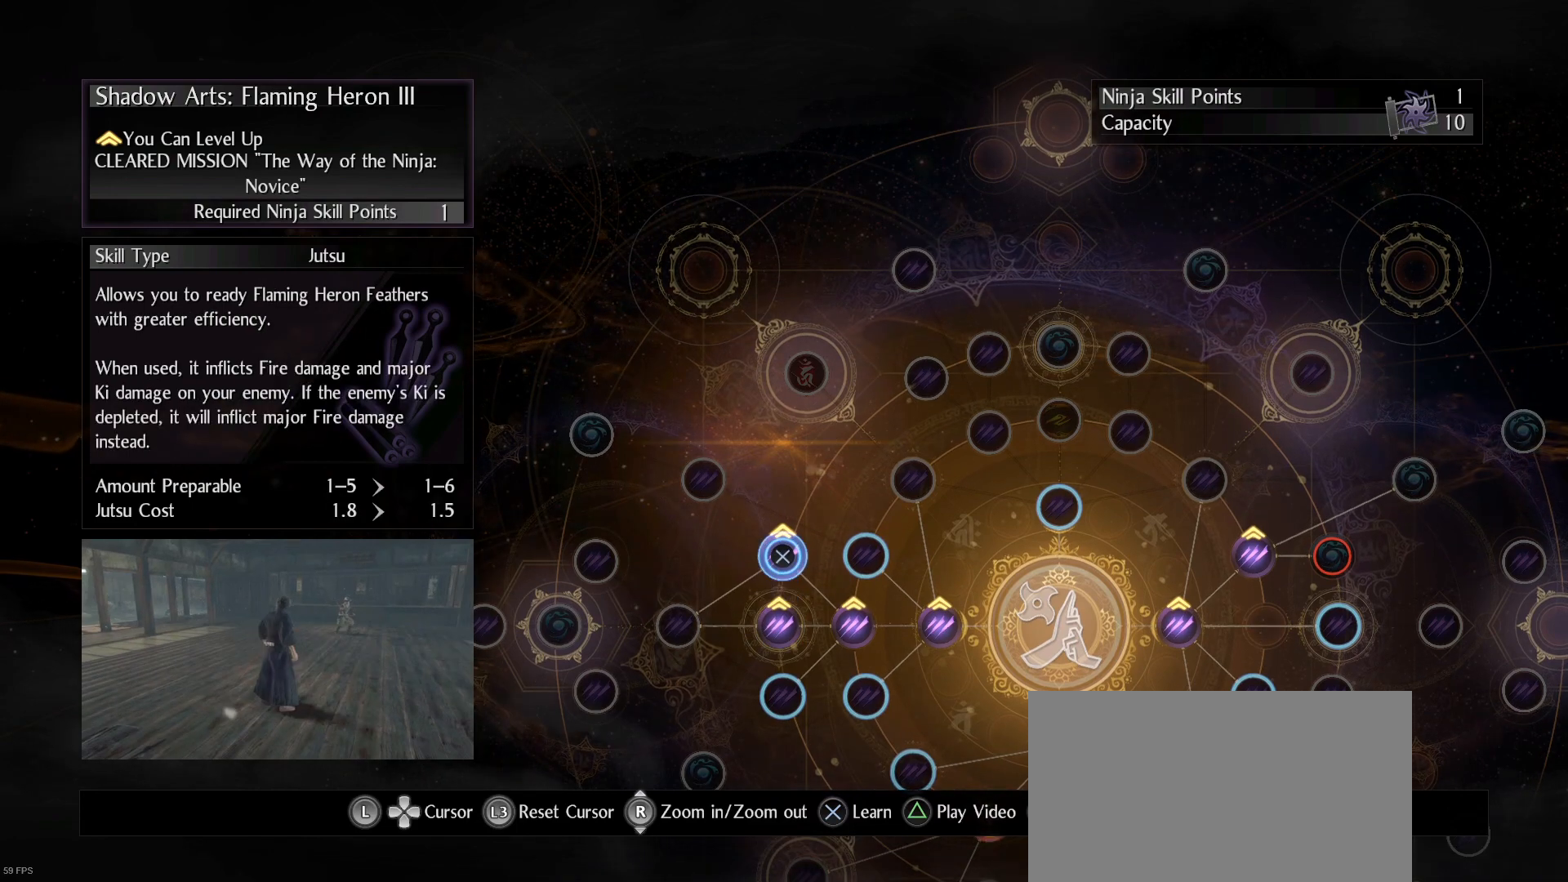
{"buttons": [], "left_stick": "down", "right_stick": "center", "events": [[467, "left_stick", "down"]]}
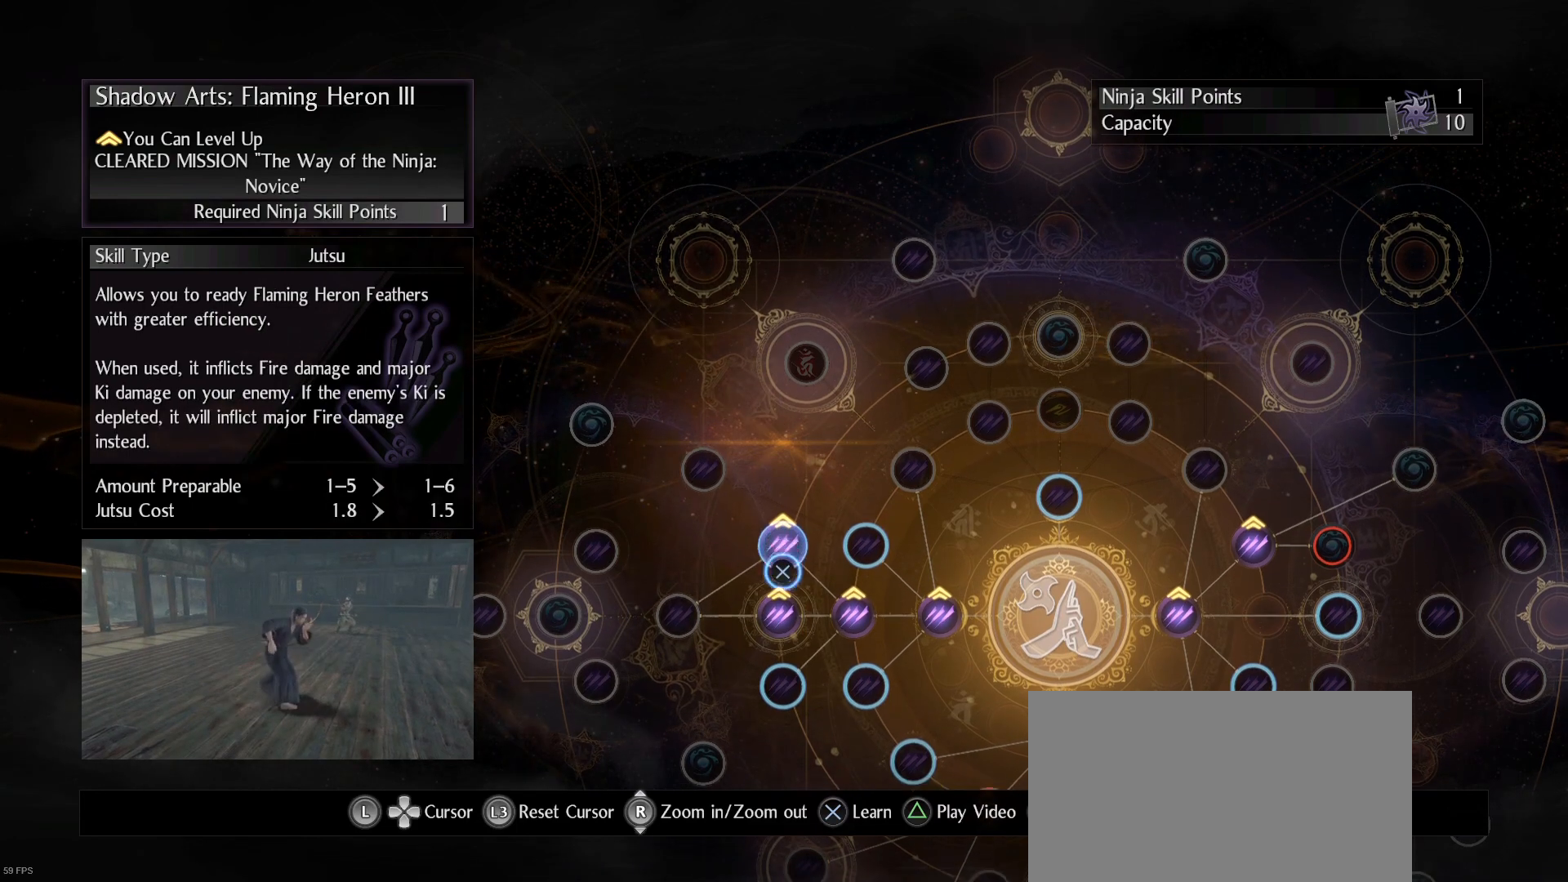
{"buttons": [], "left_stick": "center", "right_stick": "center", "events": [[67, "left_stick", "center"]]}
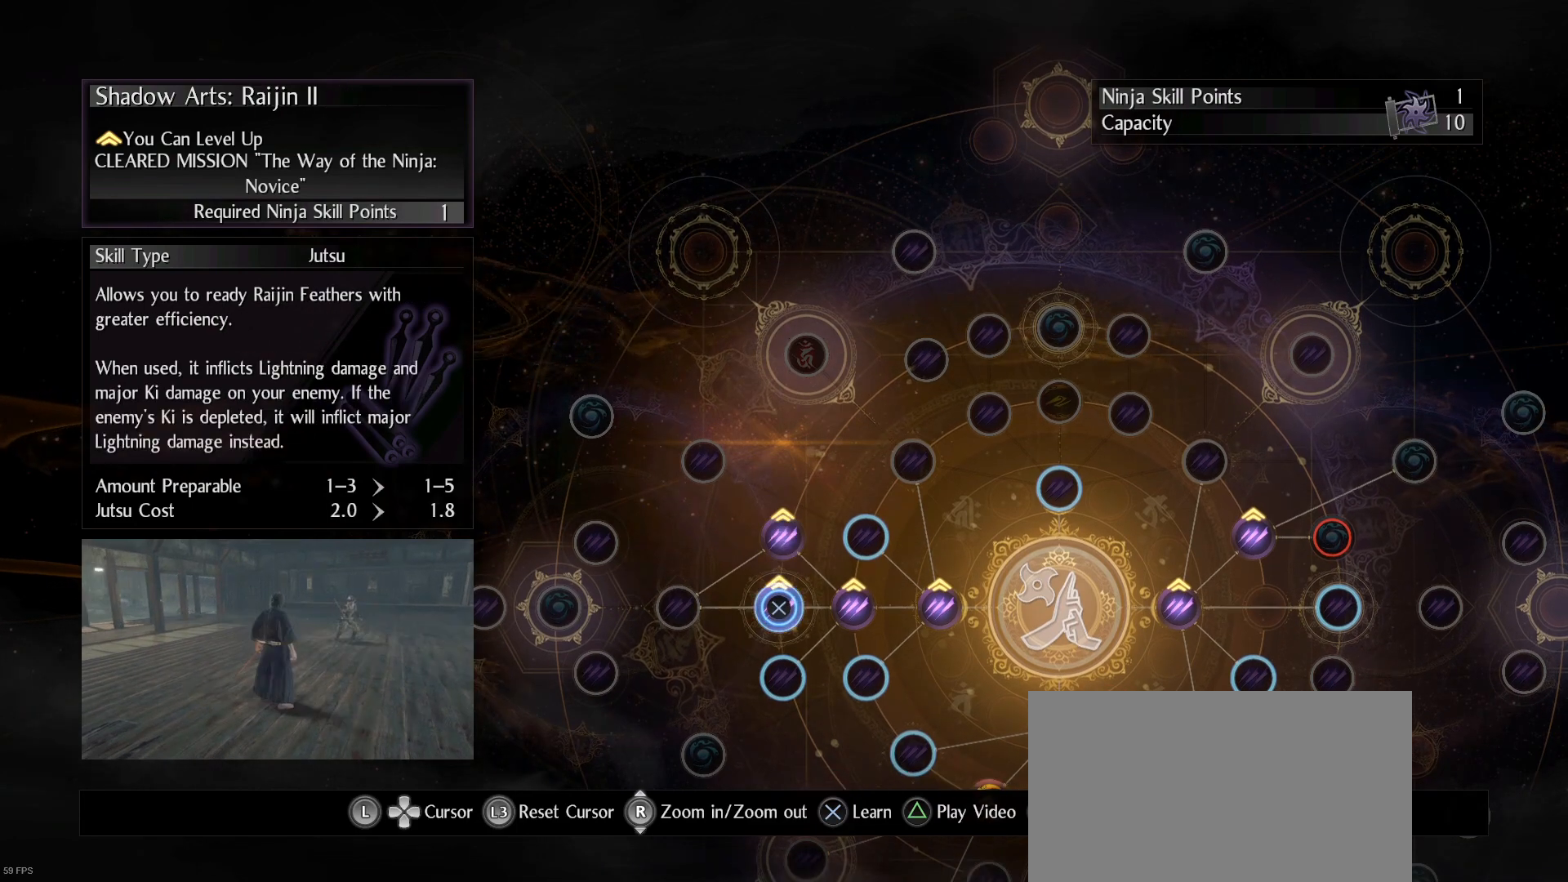
{"buttons": [], "left_stick": "center", "right_stick": "center", "events": []}
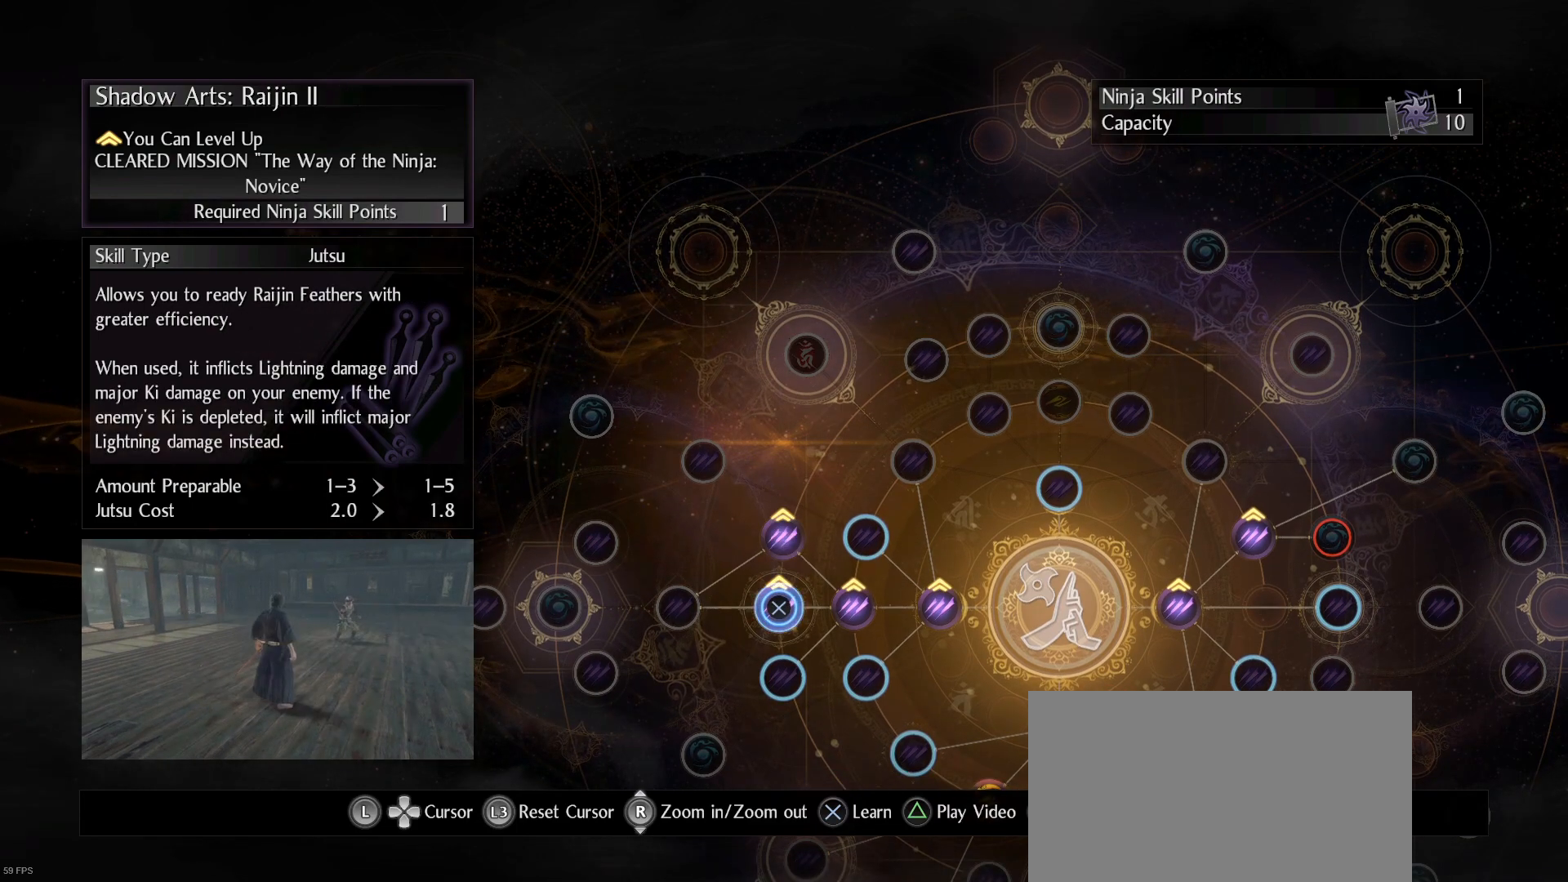
{"buttons": [], "left_stick": "center", "right_stick": "center", "events": [[267, "left_stick", "up"], [367, "left_stick", "center"]]}
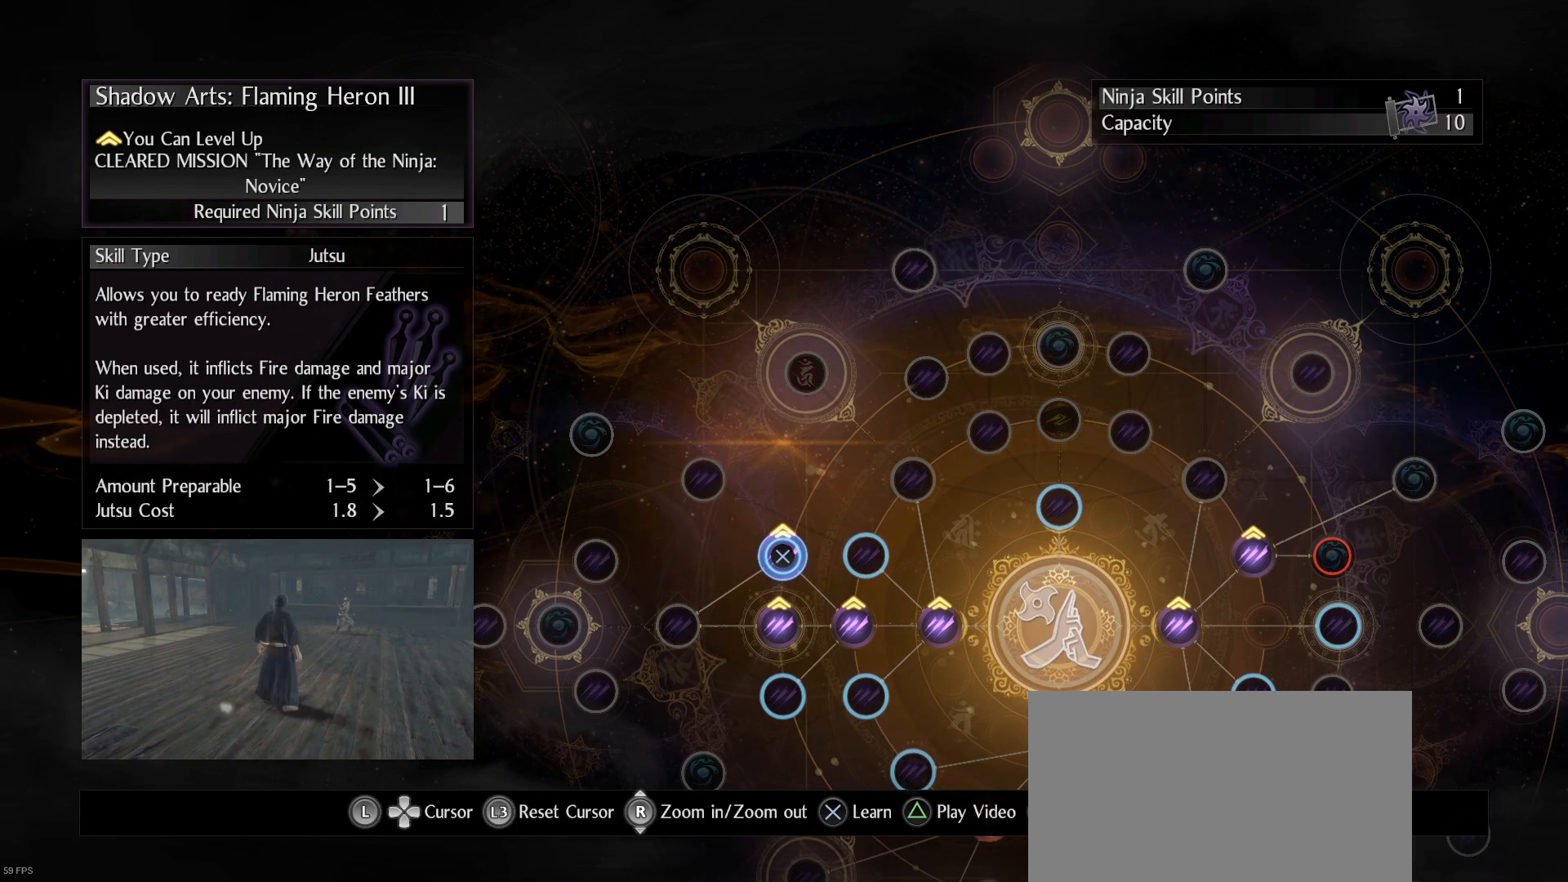
{"buttons": [], "left_stick": "center", "right_stick": "center", "events": [[100, "left_stick", "down"], [200, "left_stick", "center"]]}
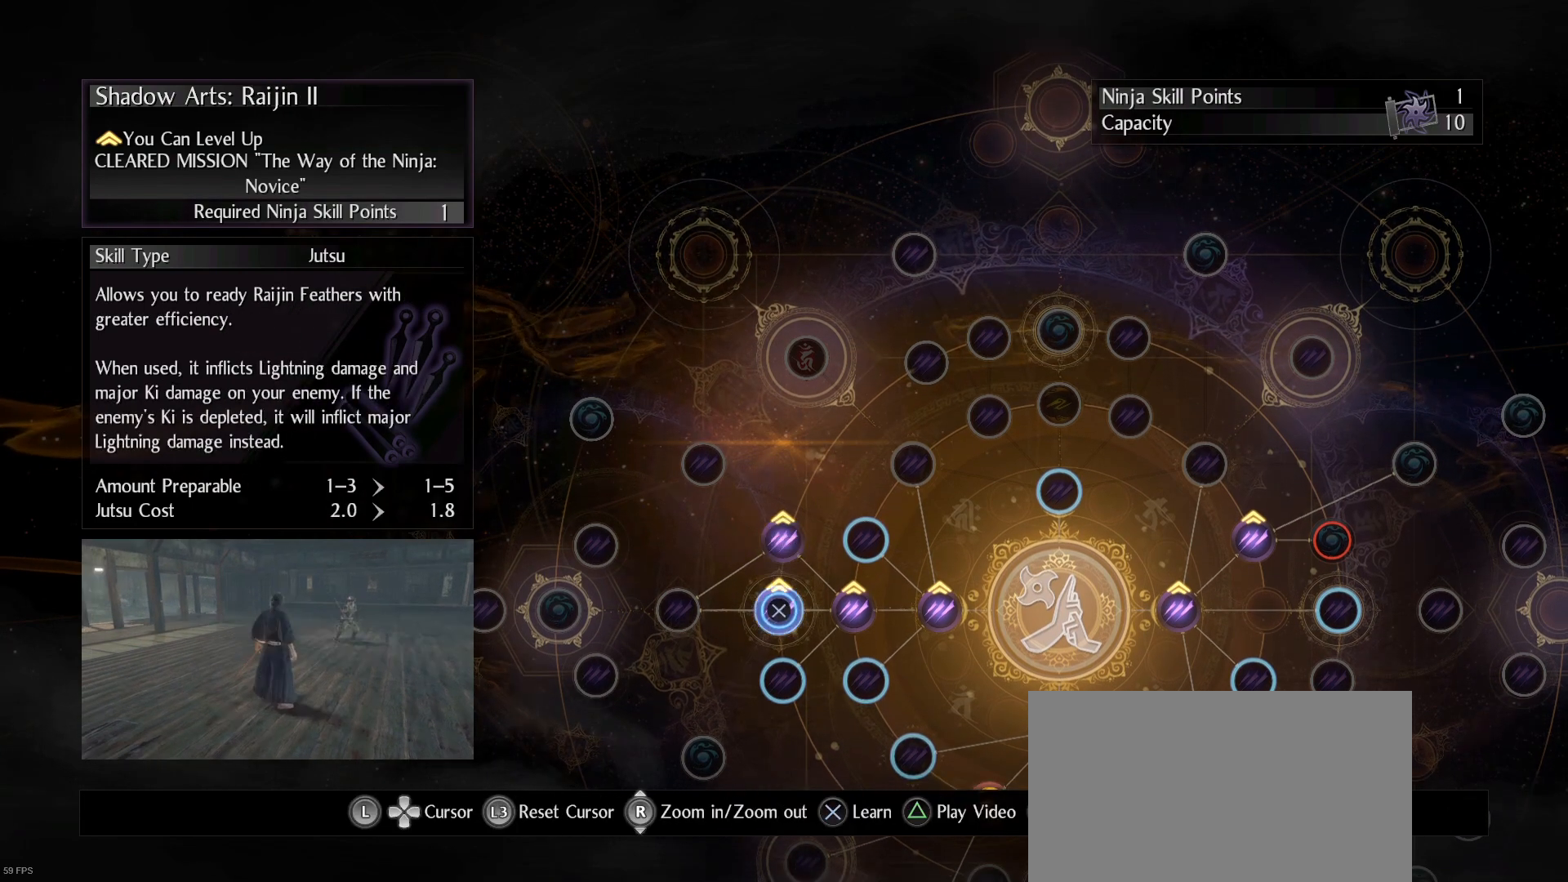
{"buttons": ["CROSS"], "left_stick": "center", "right_stick": "center", "events": [[33, "CROSS", "down"]]}